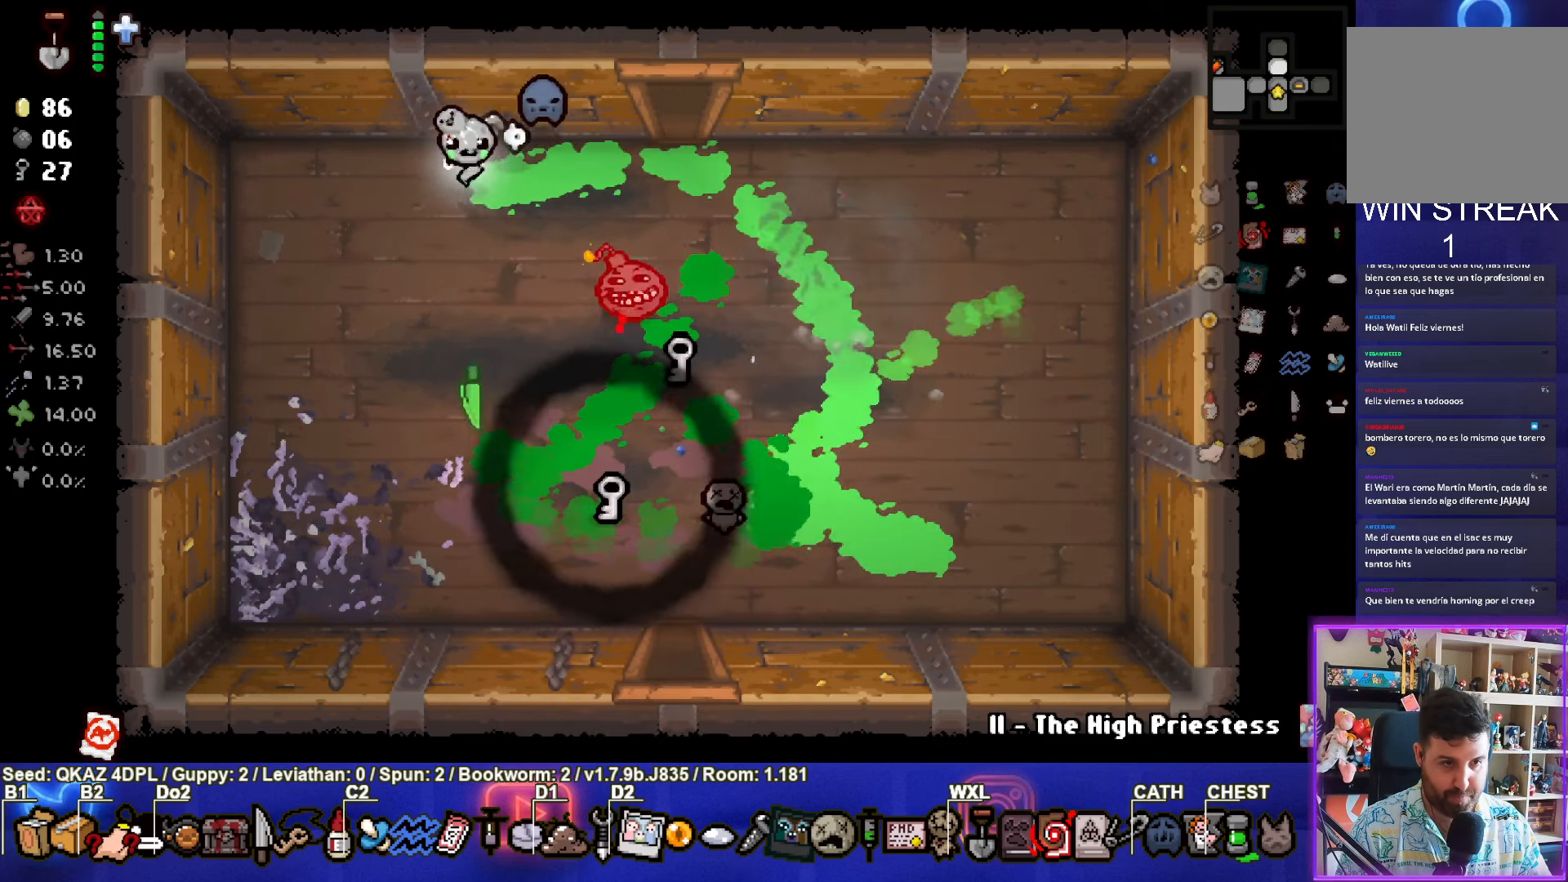
Gameplay with a controller (PlayStation layout); each line is a JSON object with the inputs held at the frame after it. "events" lists button and stick changes between this image and that frame as [ms after this image, input, new state], when the widget could be followed in between. Not read: L3 R3 right_stick.
{"buttons": [], "left_stick": "down-right", "events": [[317, "left_stick", "down"], [417, "left_stick", "down-right"]]}
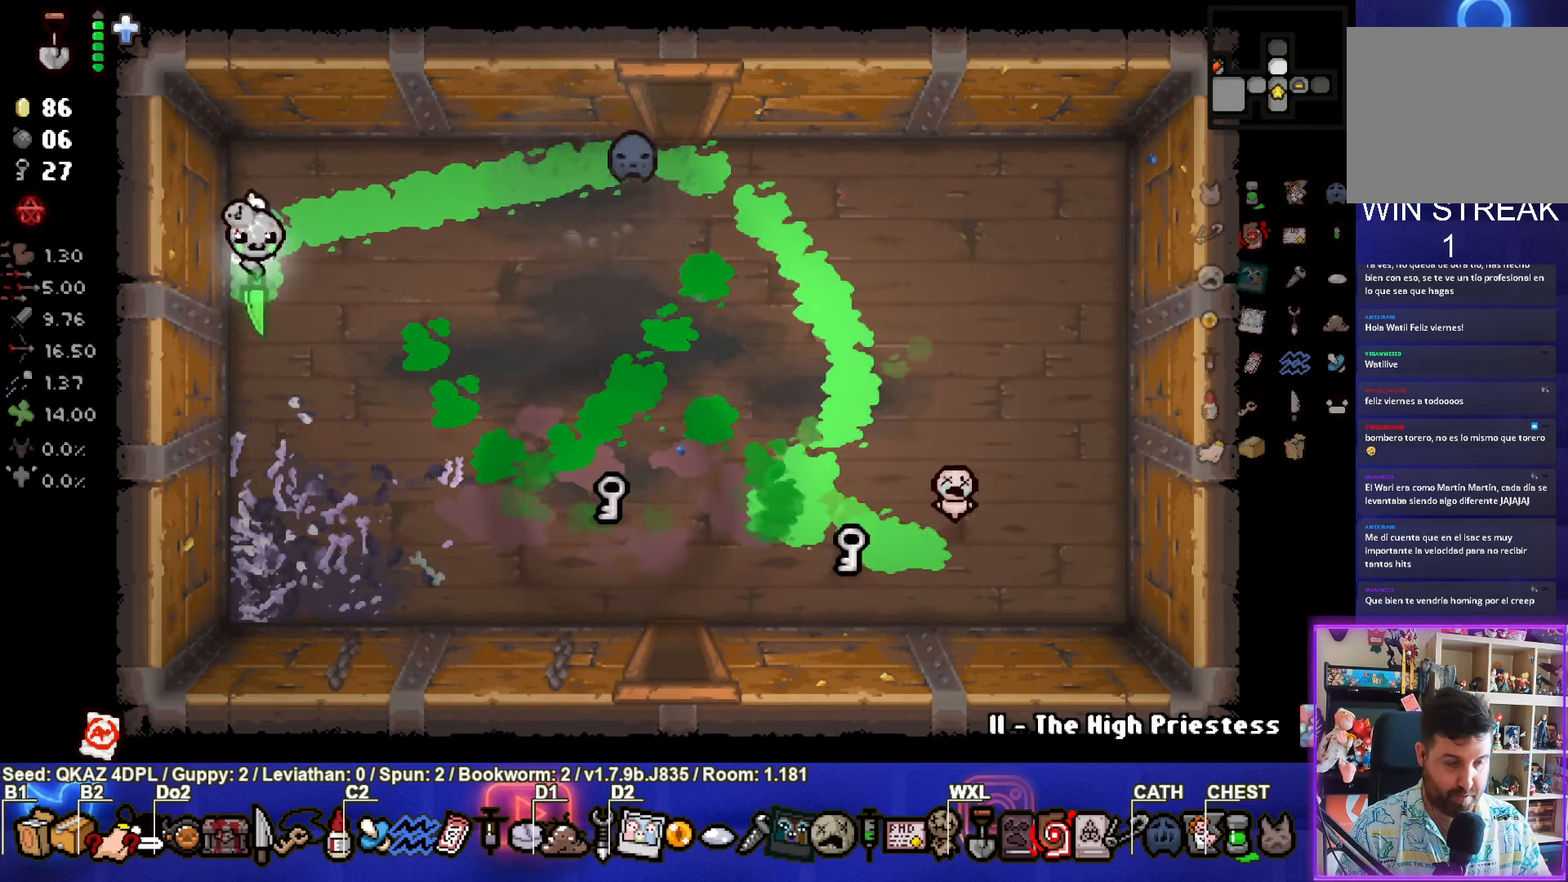
{"buttons": [], "left_stick": "down-right", "events": []}
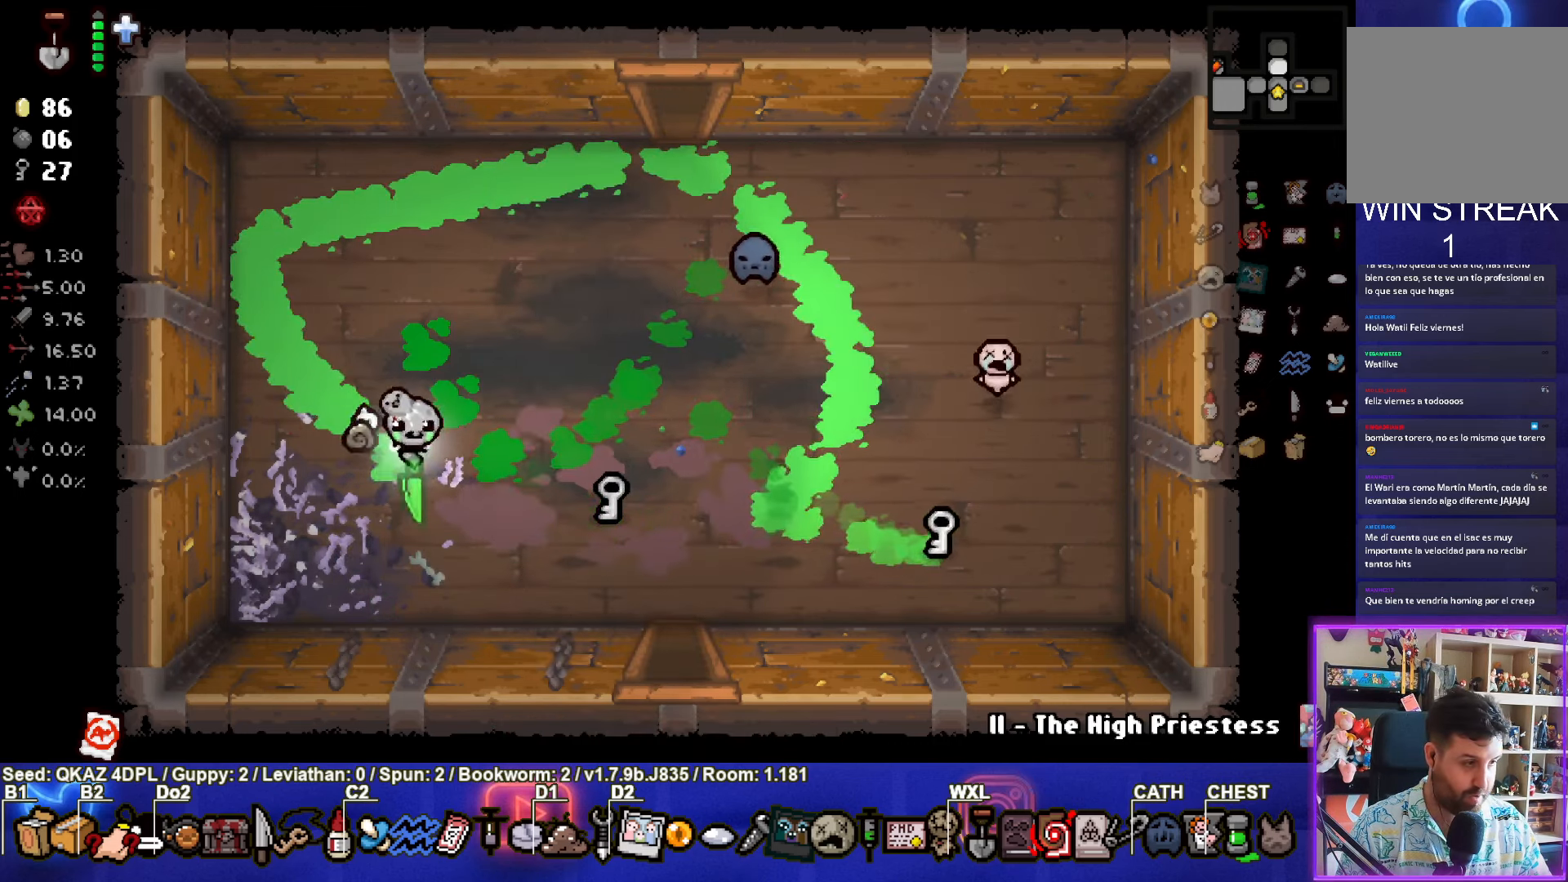
{"buttons": [], "left_stick": "down-right", "events": []}
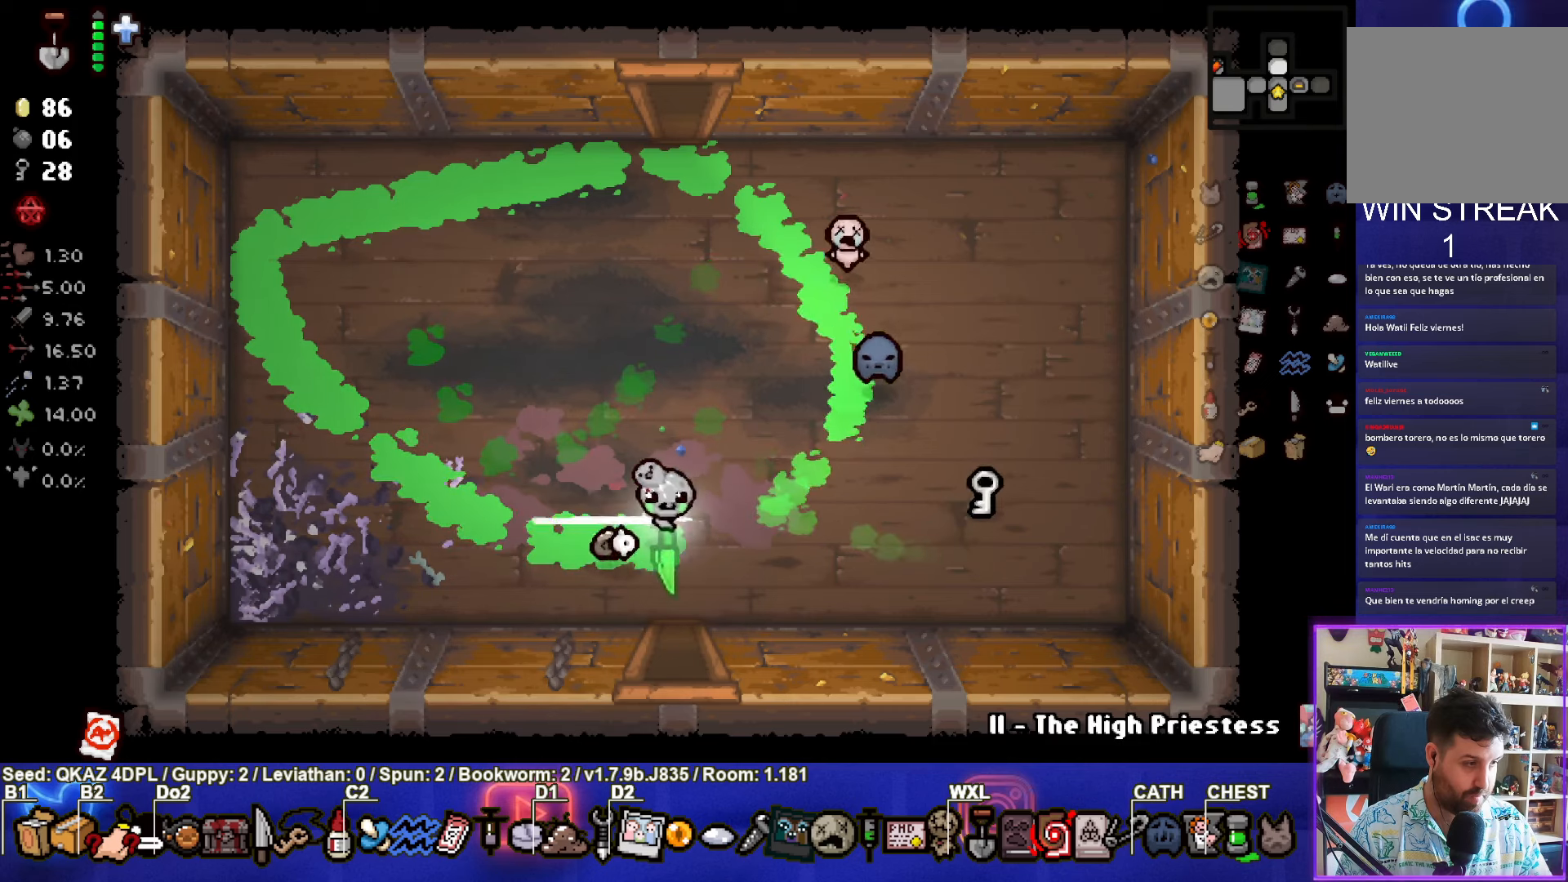
{"buttons": [], "left_stick": "up-right", "events": [[84, "left_stick", "right"], [434, "left_stick", "up-right"]]}
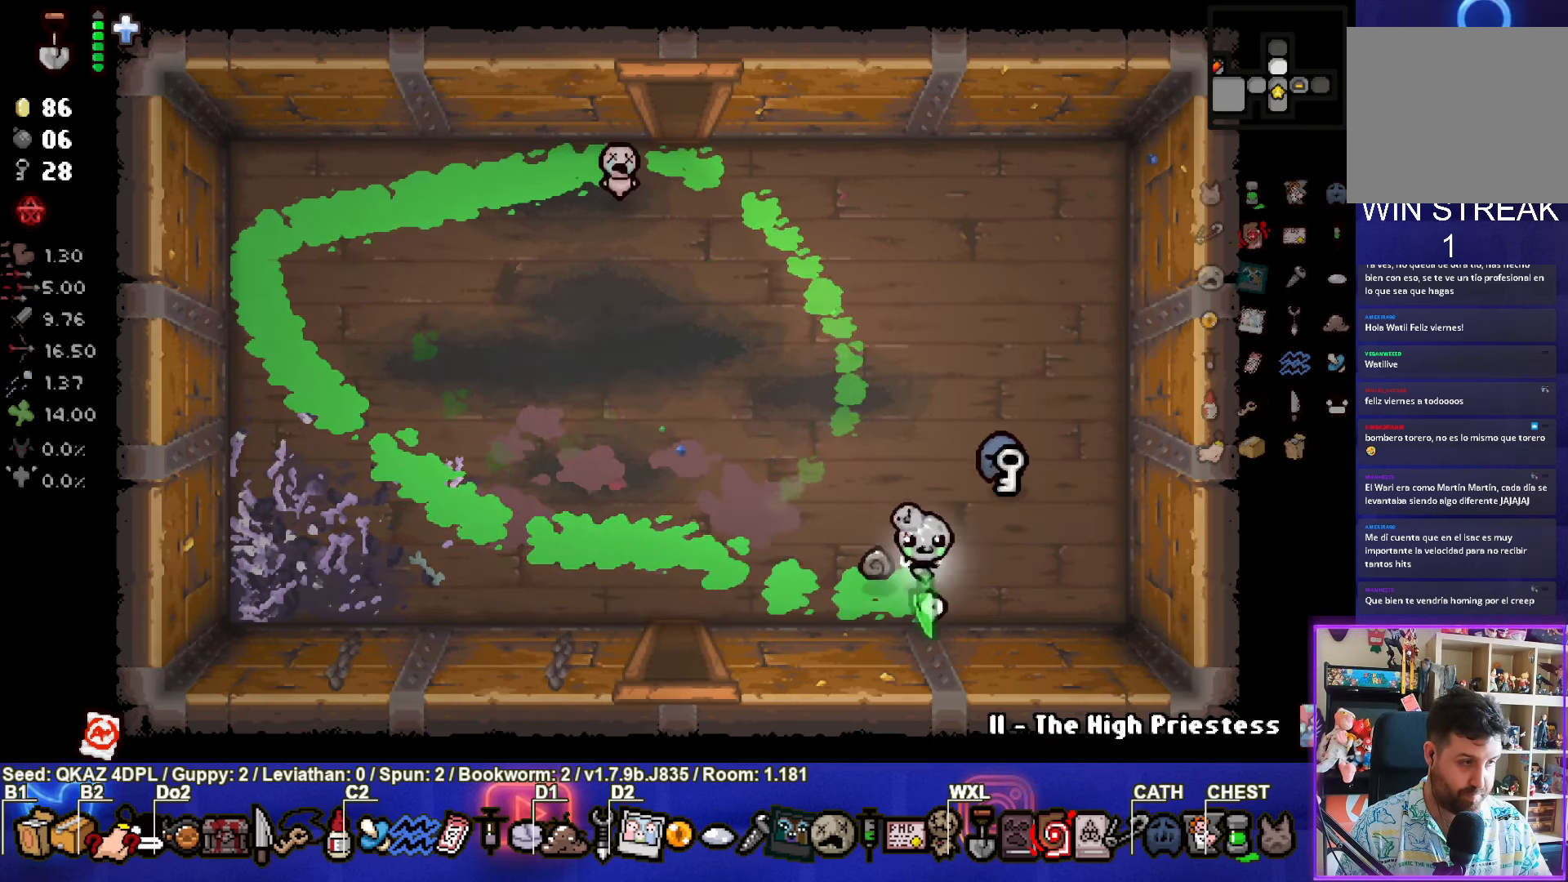
{"buttons": [], "left_stick": "up-left", "events": [[50, "left_stick", "up-left"]]}
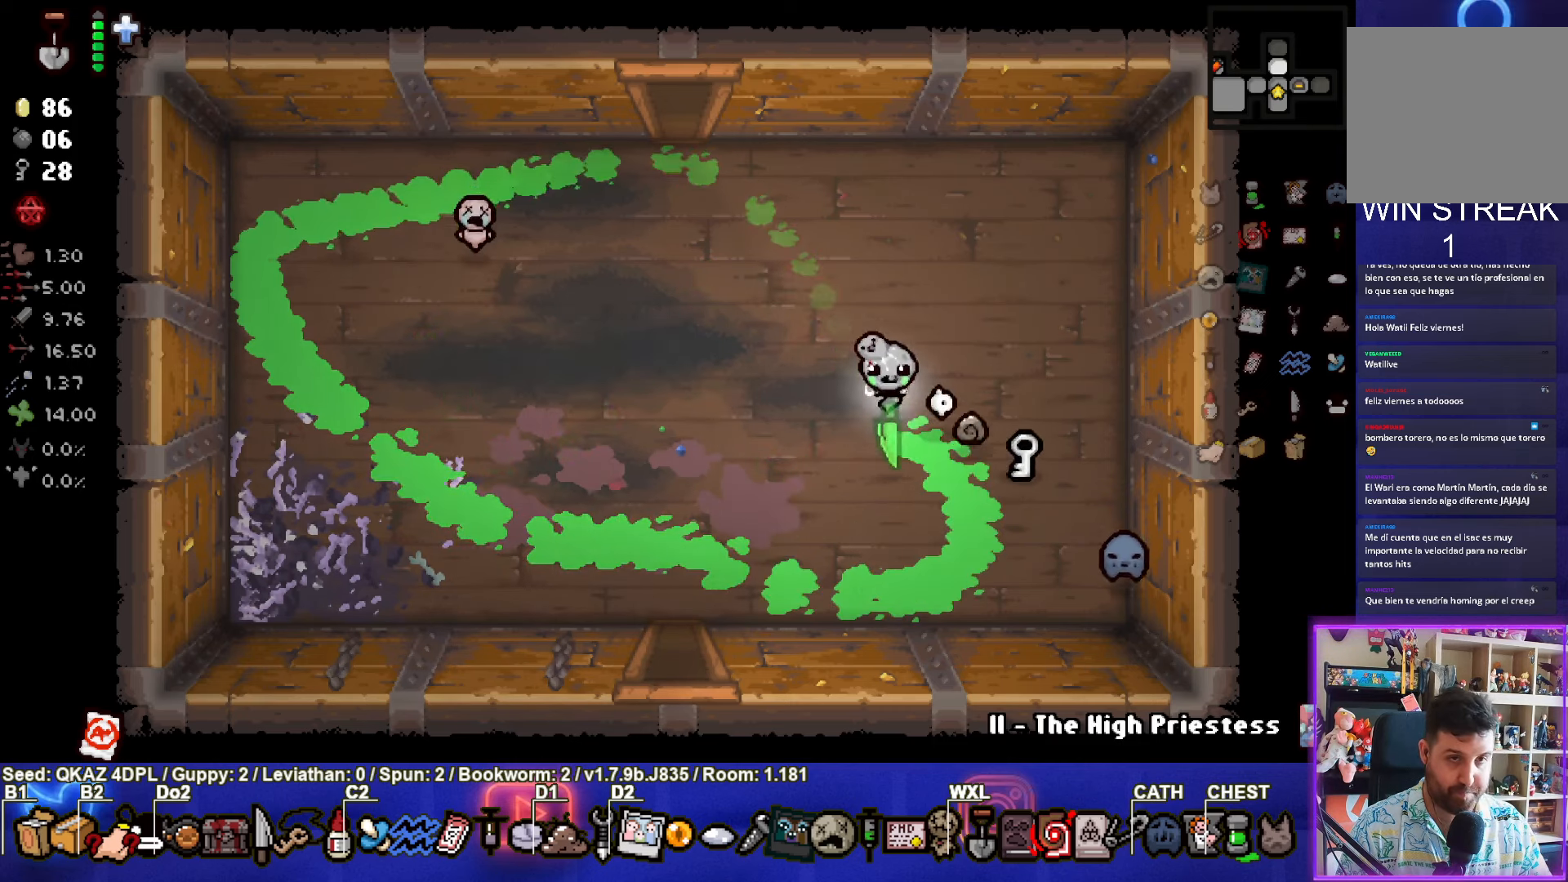
{"buttons": [], "left_stick": "up-left", "events": []}
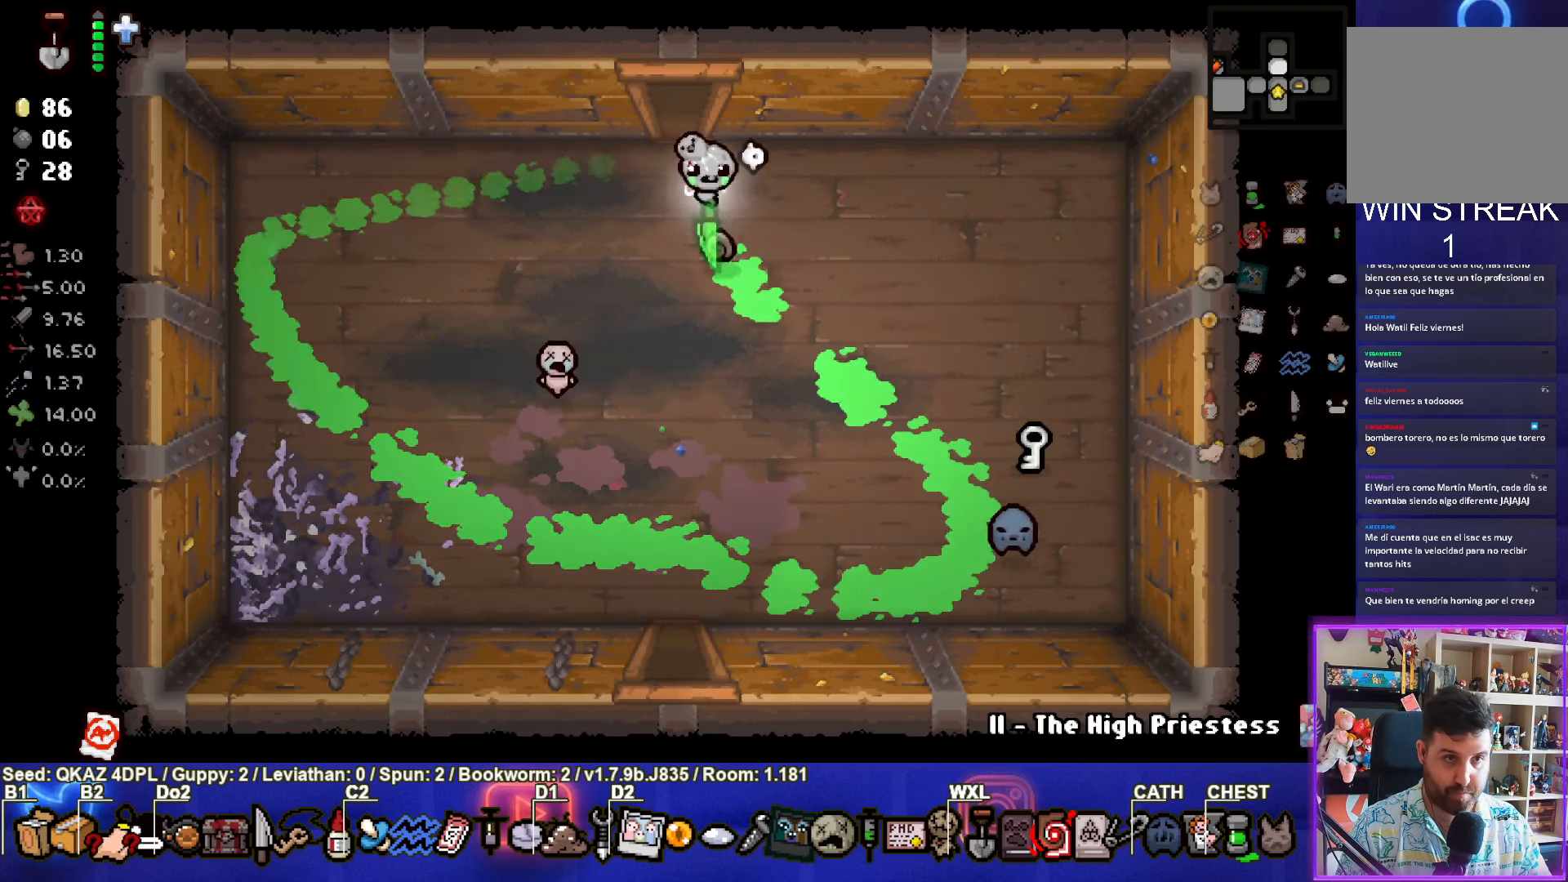
{"buttons": [], "left_stick": "center", "events": [[317, "left_stick", "center"]]}
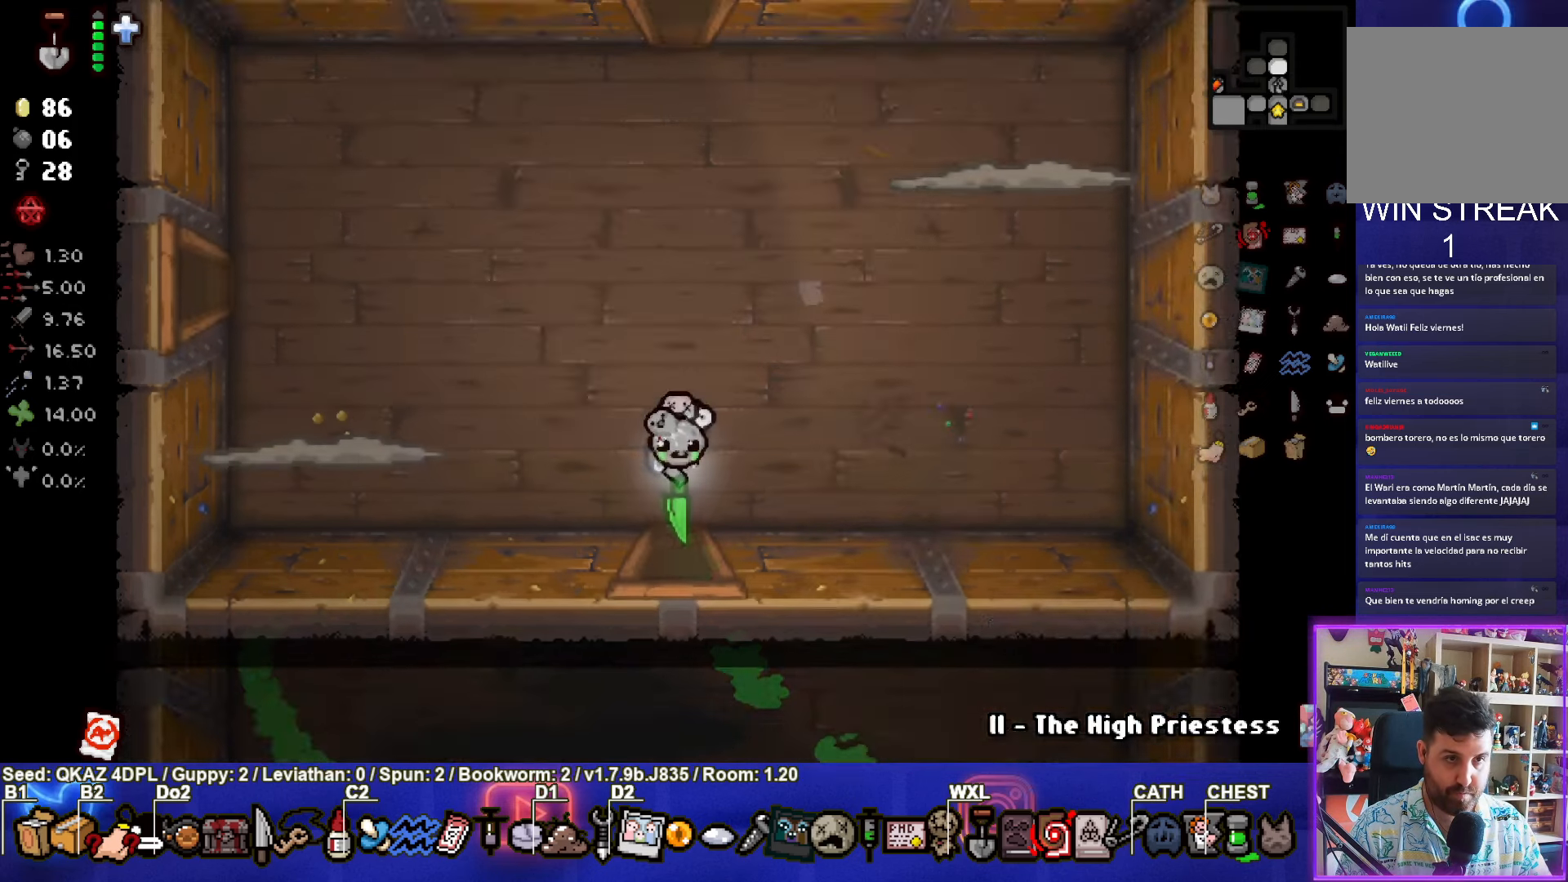
{"buttons": ["SQUARE"], "left_stick": "left", "events": [[267, "left_stick", "up-left"], [400, "left_stick", "left"], [417, "SQUARE", "down"]]}
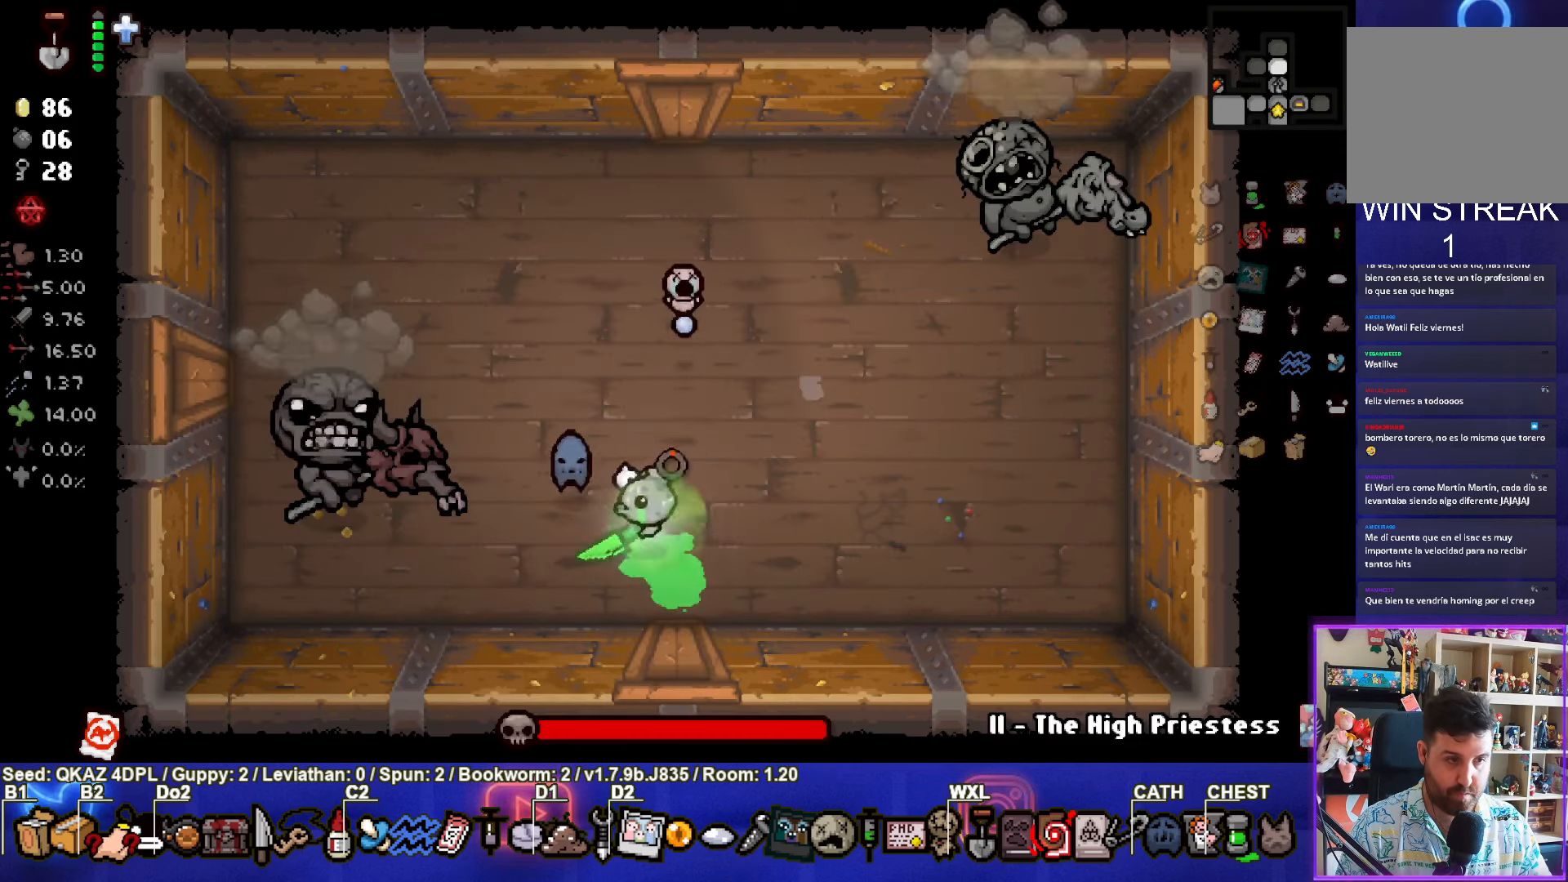
{"buttons": [], "left_stick": "right", "events": [[134, "SQUARE", "up"], [234, "left_stick", "right"]]}
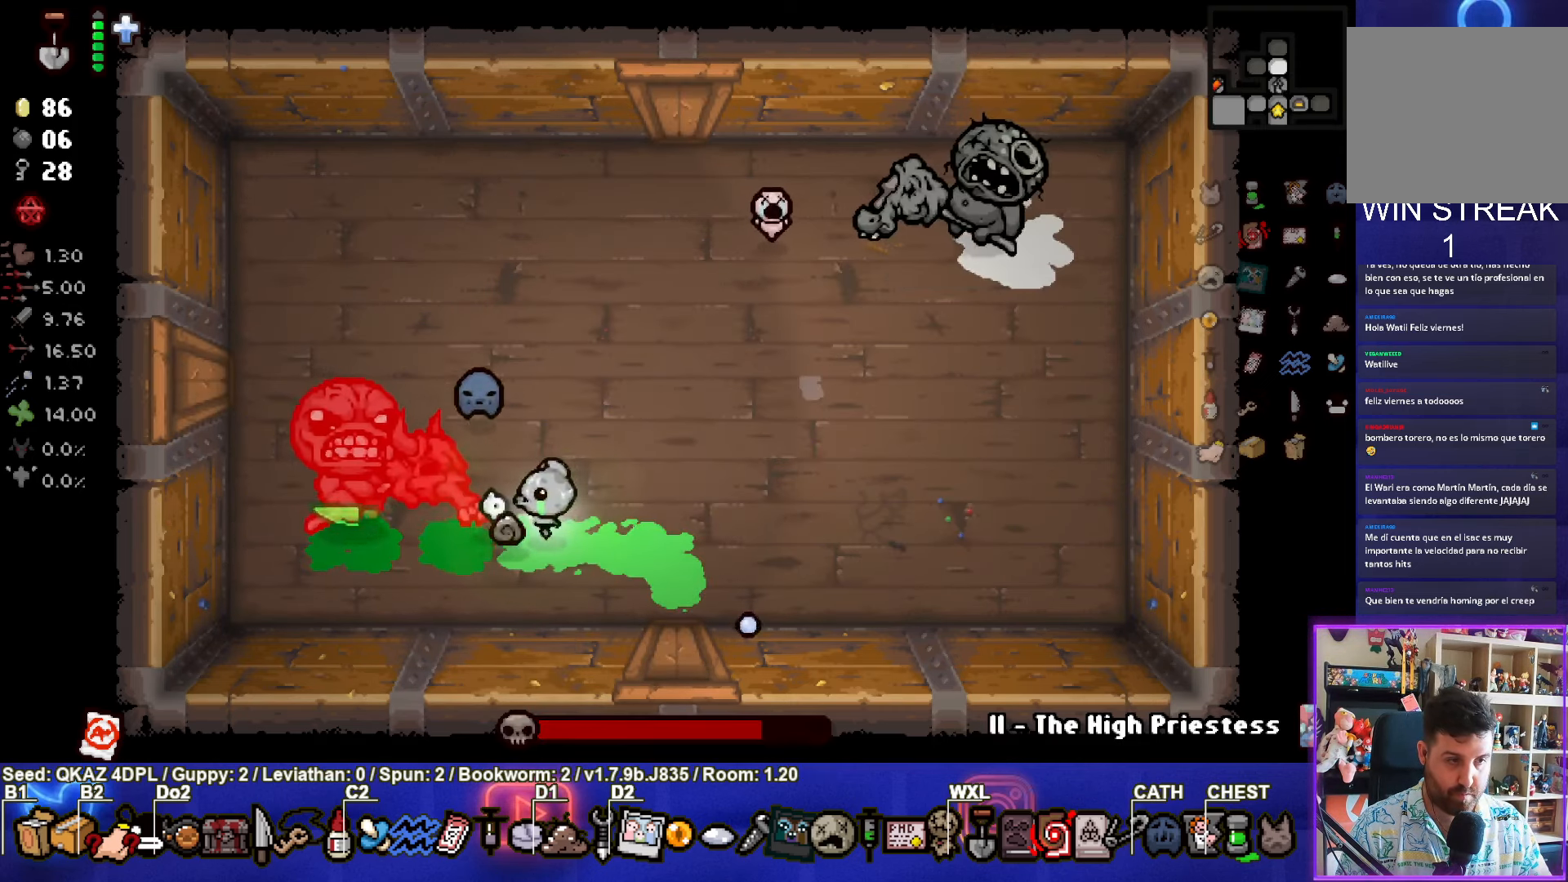
{"buttons": [], "left_stick": "right", "events": [[200, "SQUARE", "down"], [250, "left_stick", "left"], [467, "SQUARE", "up"], [500, "left_stick", "right"]]}
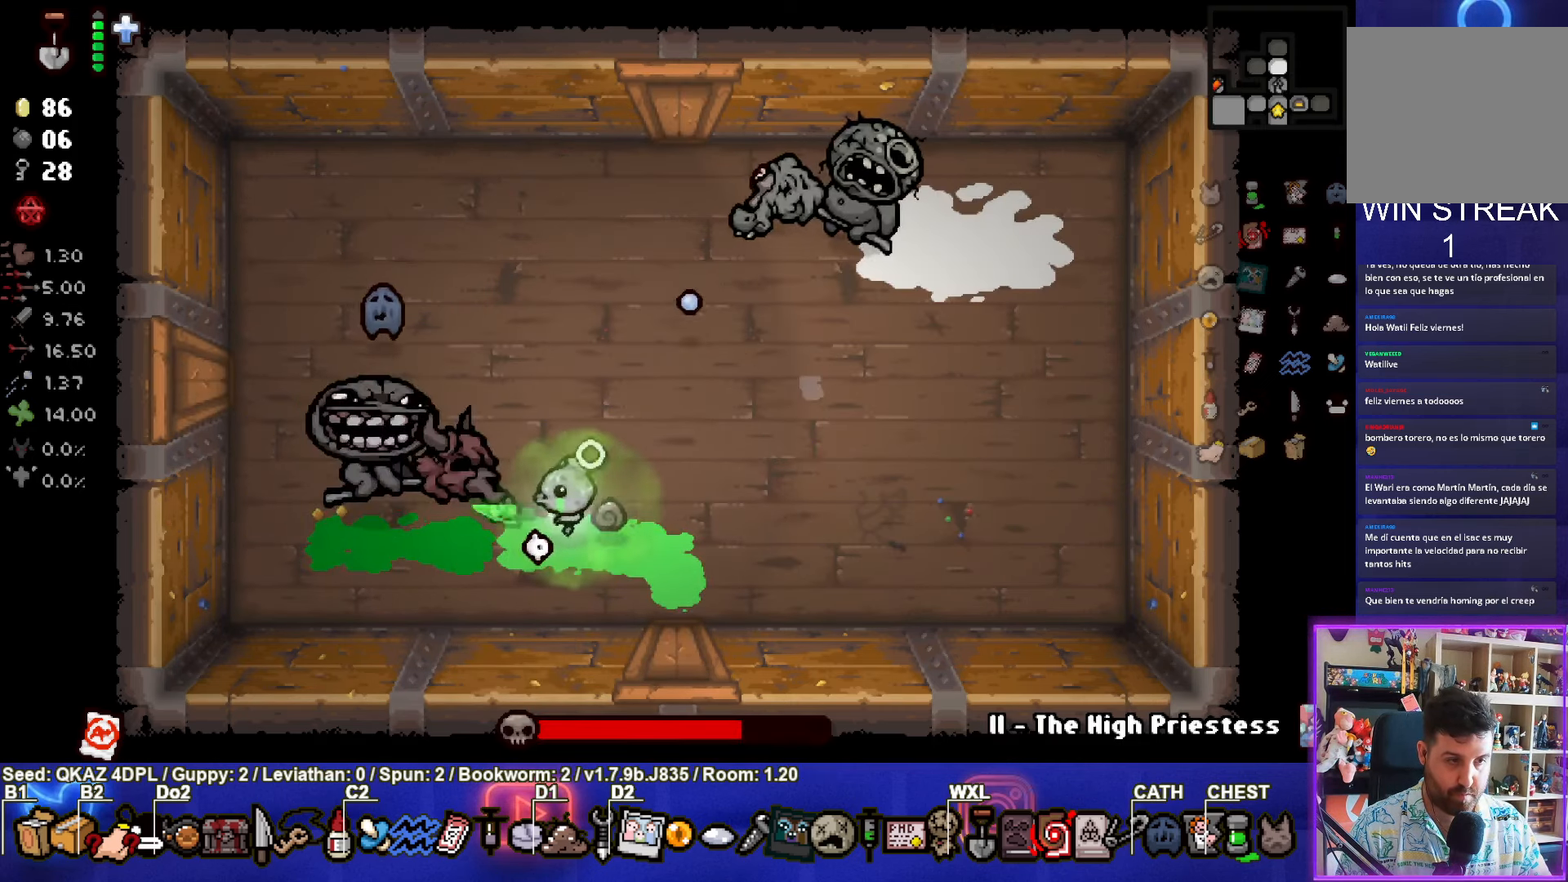
{"buttons": [], "left_stick": "right", "events": []}
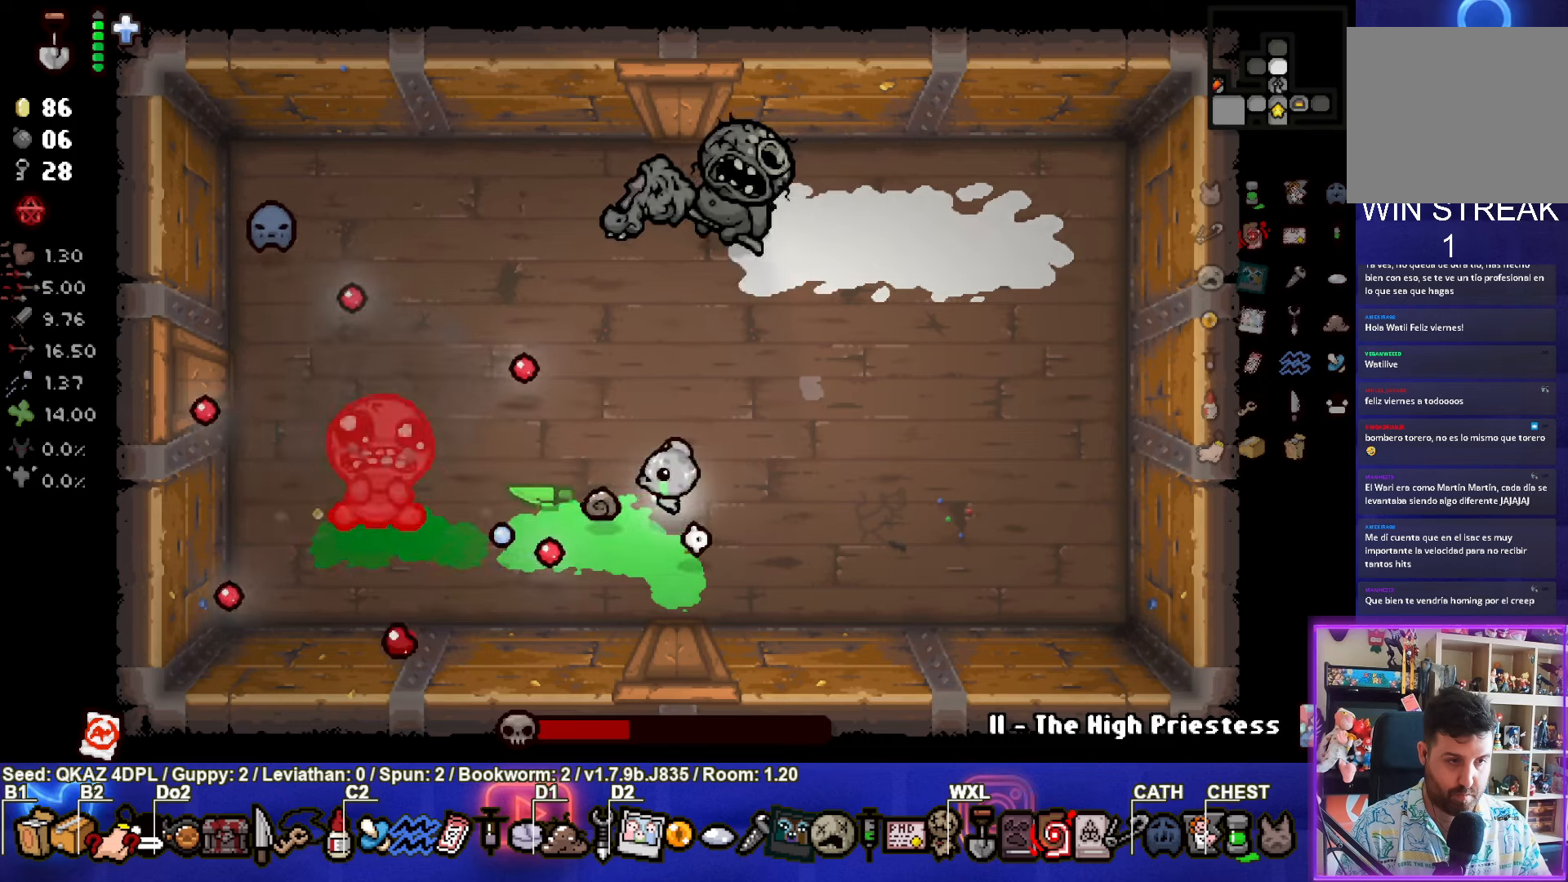
{"buttons": ["SQUARE"], "left_stick": "left", "events": [[150, "SQUARE", "down"], [283, "left_stick", "left"]]}
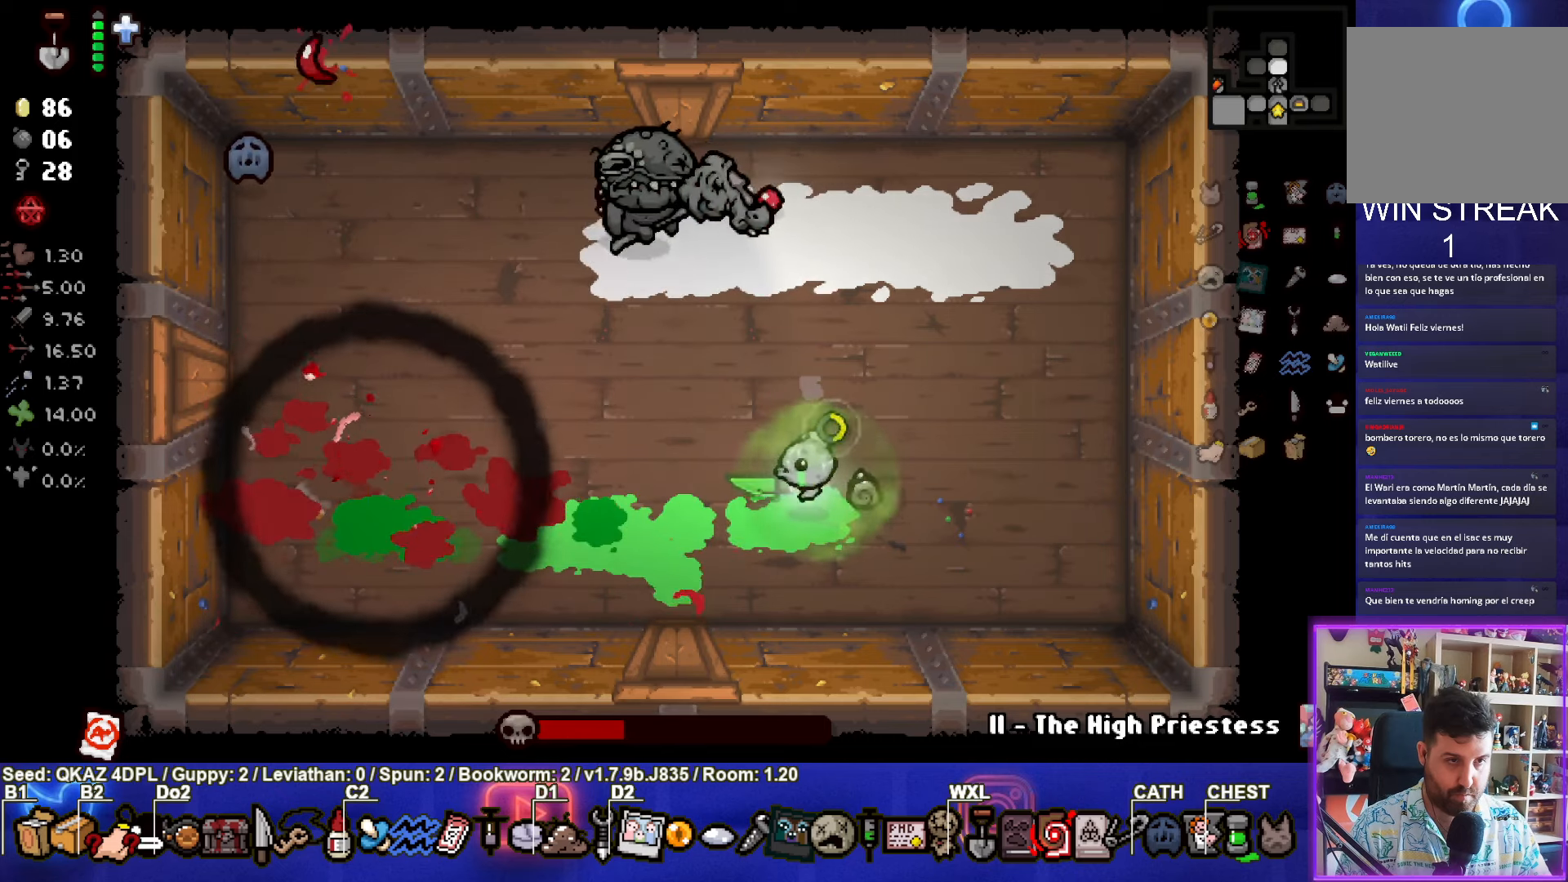
{"buttons": [], "left_stick": "down", "events": [[116, "left_stick", "right"], [216, "left_stick", "down-left"], [266, "SQUARE", "up"], [266, "TRIANGLE", "down"], [483, "left_stick", "down"], [500, "TRIANGLE", "up"]]}
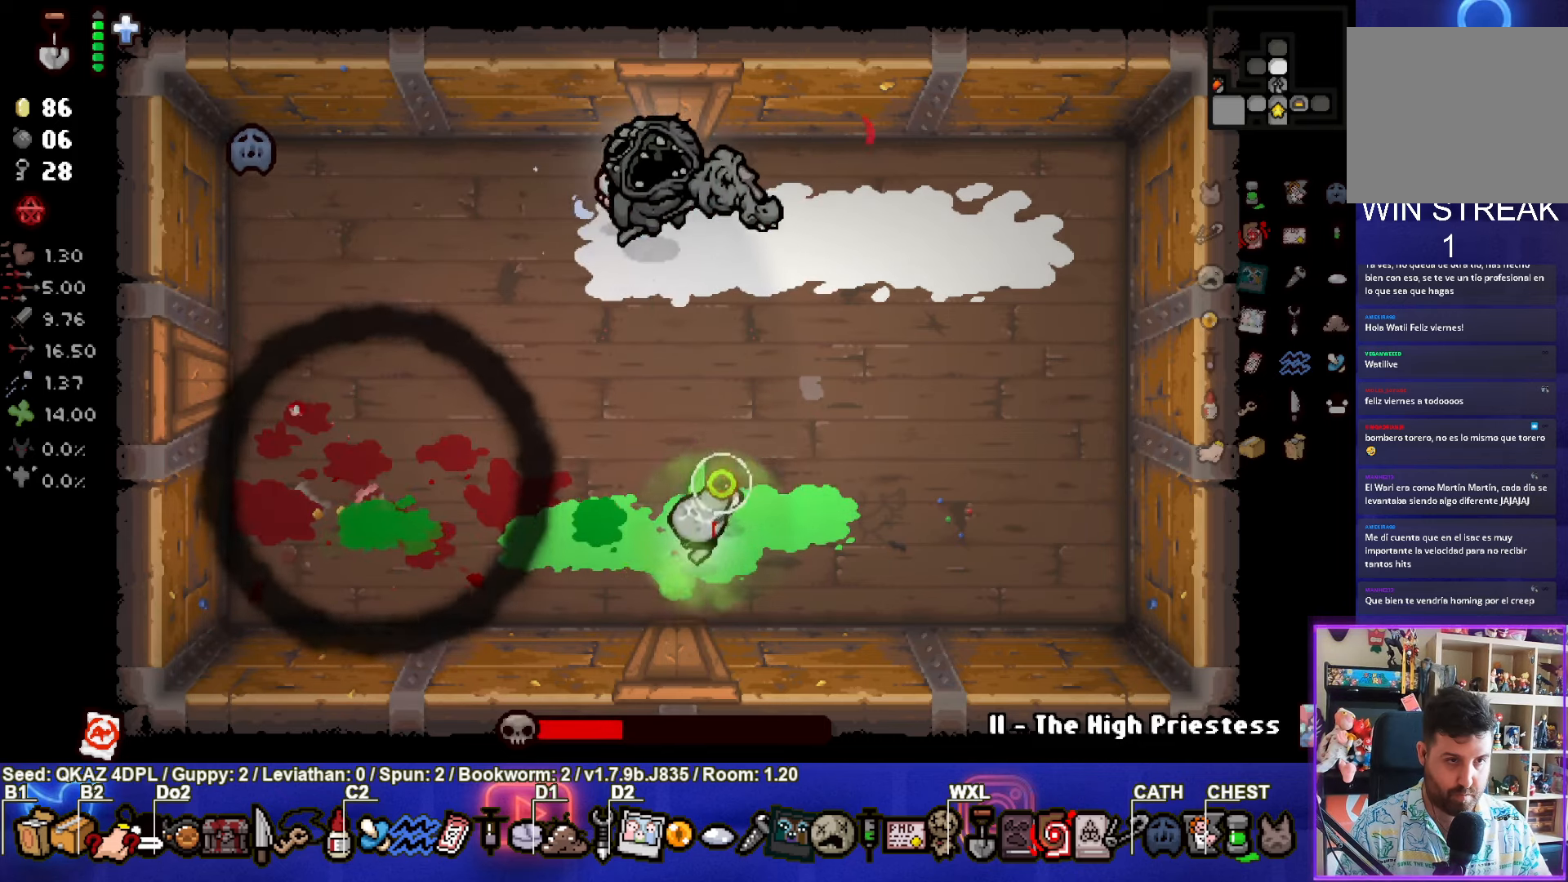
{"buttons": [], "left_stick": "left", "events": [[150, "left_stick", "center"], [283, "left_stick", "left"]]}
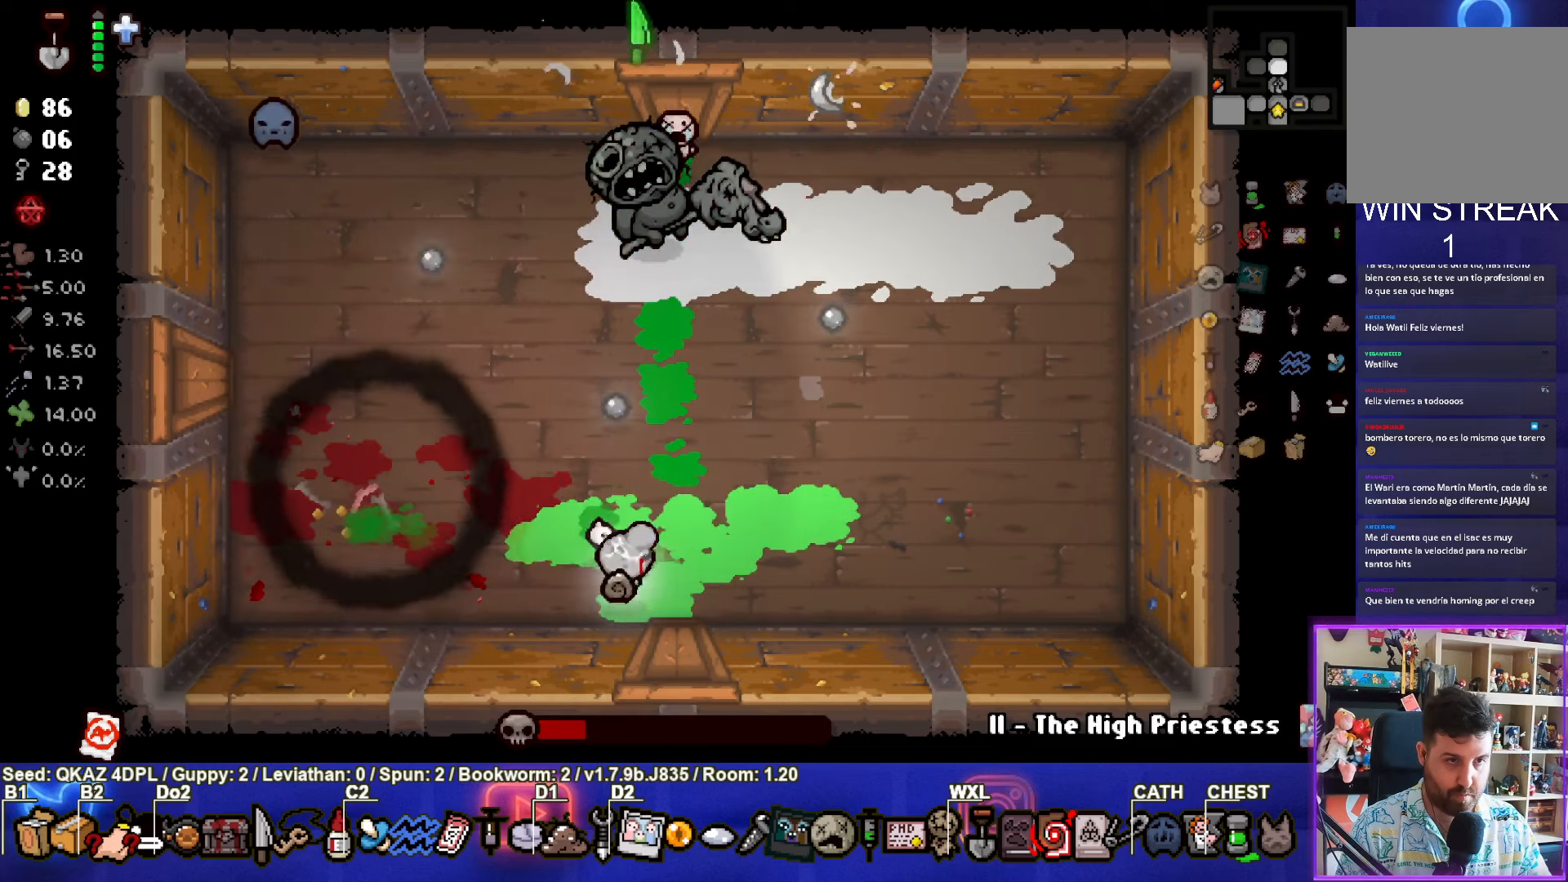
{"buttons": ["TRIANGLE"], "left_stick": "right", "events": [[233, "left_stick", "up-right"], [300, "TRIANGLE", "down"], [433, "left_stick", "right"]]}
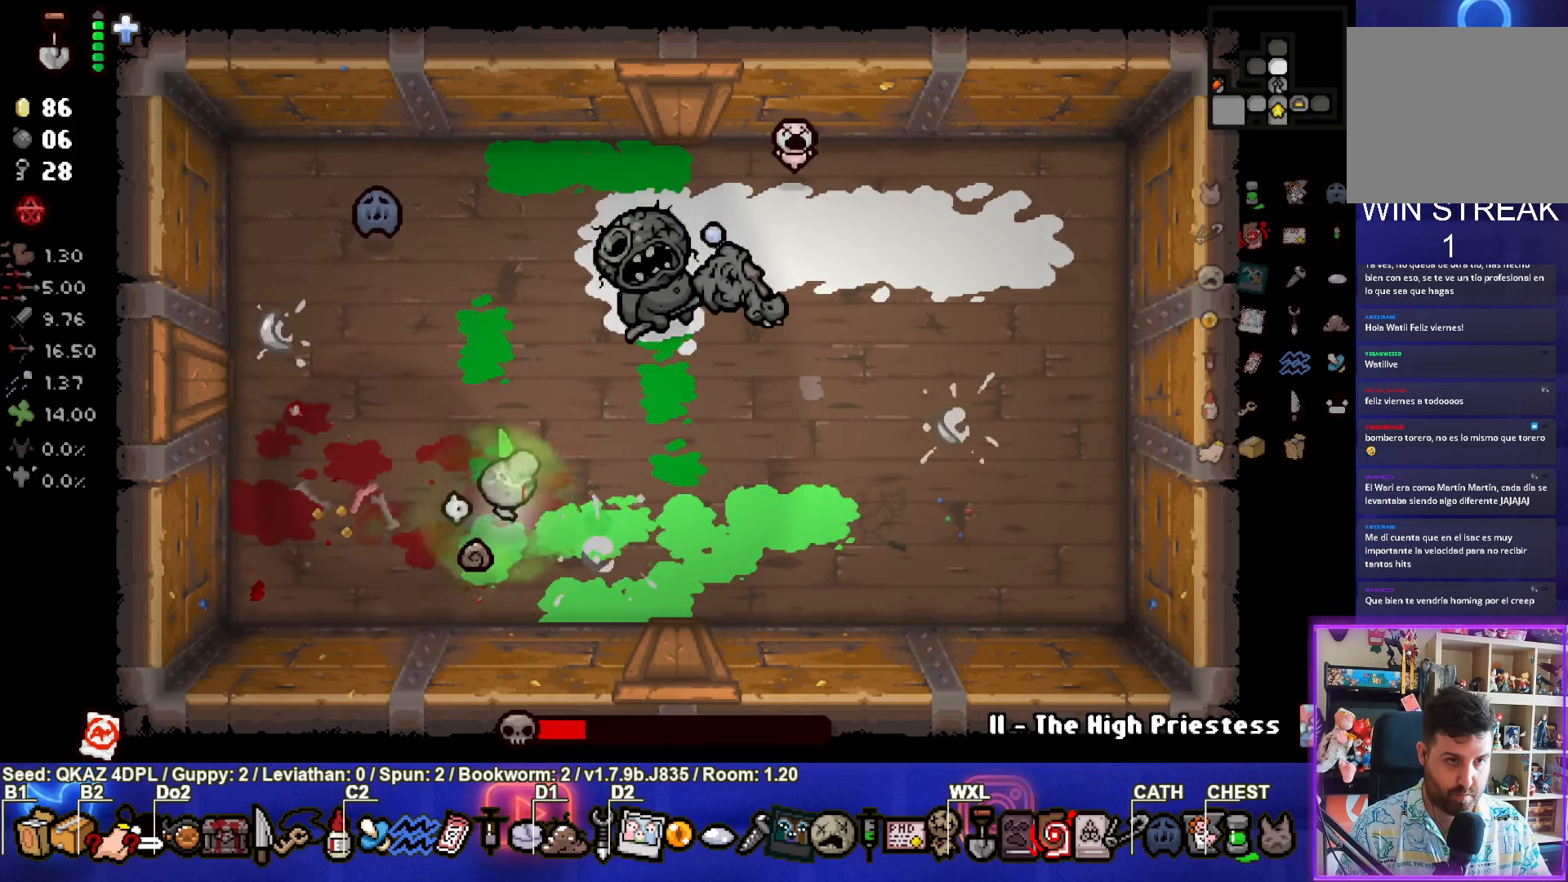
{"buttons": [], "left_stick": "down-left", "events": [[200, "TRIANGLE", "up"], [250, "left_stick", "down"], [433, "left_stick", "down-left"]]}
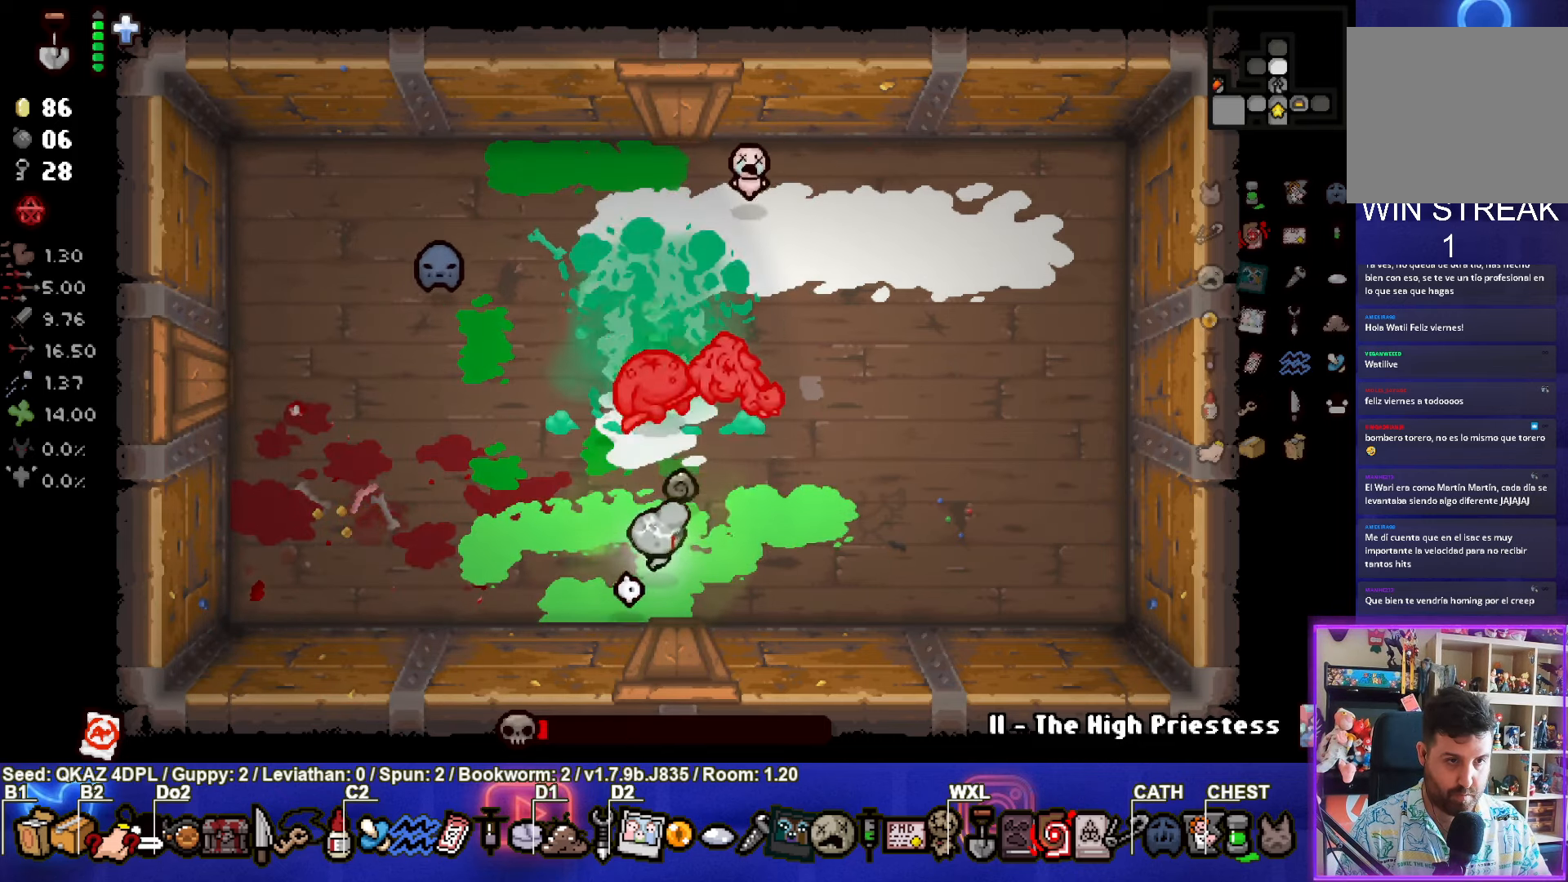
{"buttons": ["CIRCLE"], "left_stick": "up", "events": [[116, "left_stick", "left"], [366, "left_stick", "up"], [433, "CIRCLE", "down"]]}
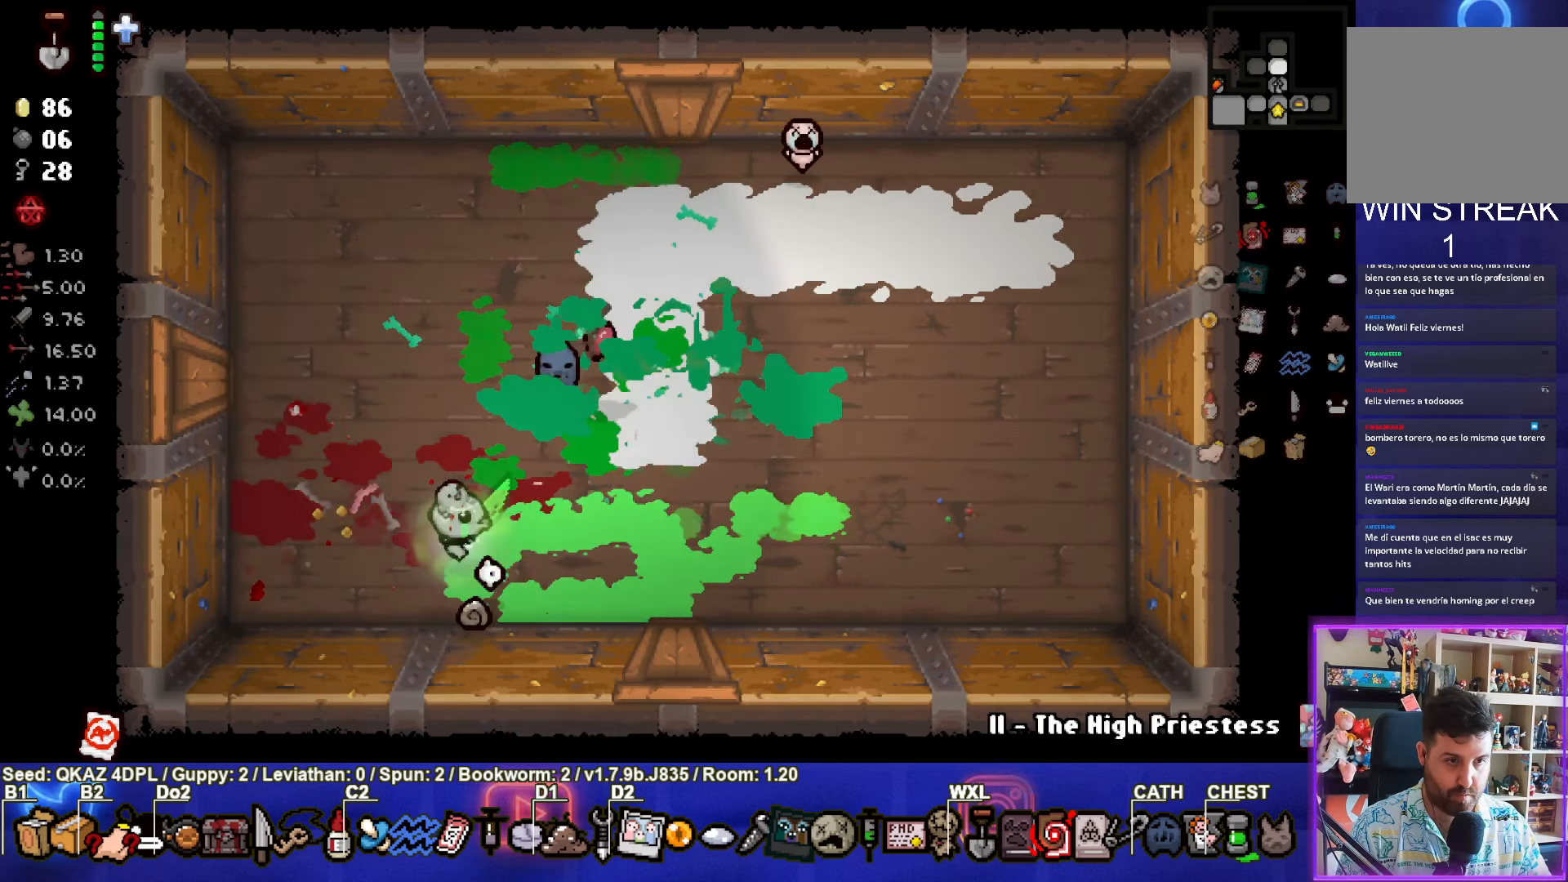
{"buttons": [], "left_stick": "right", "events": [[116, "CIRCLE", "up"], [166, "left_stick", "up-right"], [366, "left_stick", "right"]]}
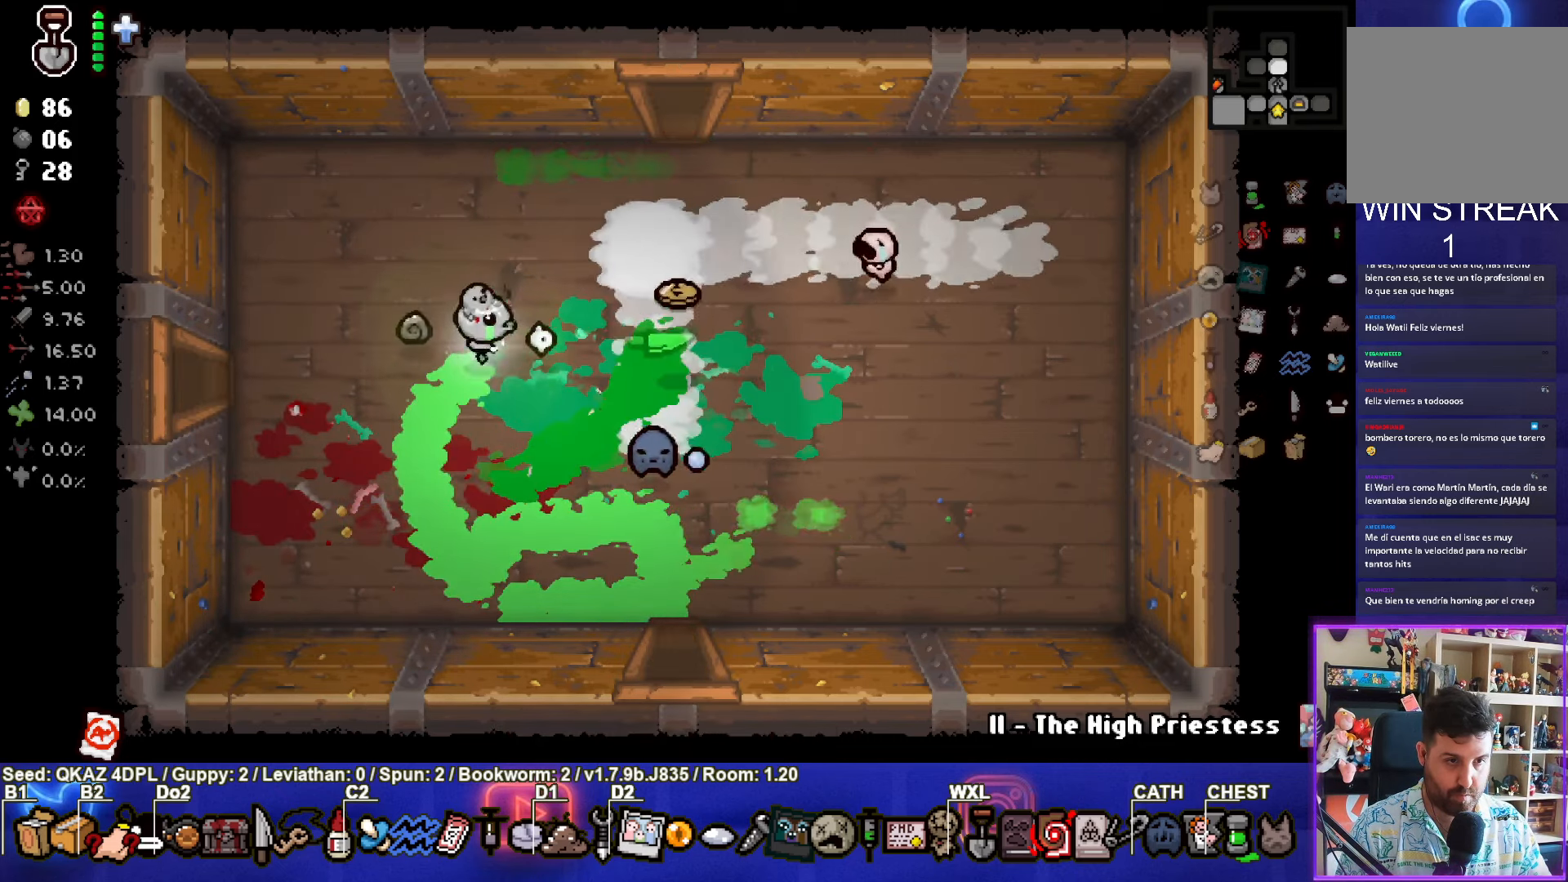
{"buttons": [], "left_stick": "up", "events": [[500, "left_stick", "up"]]}
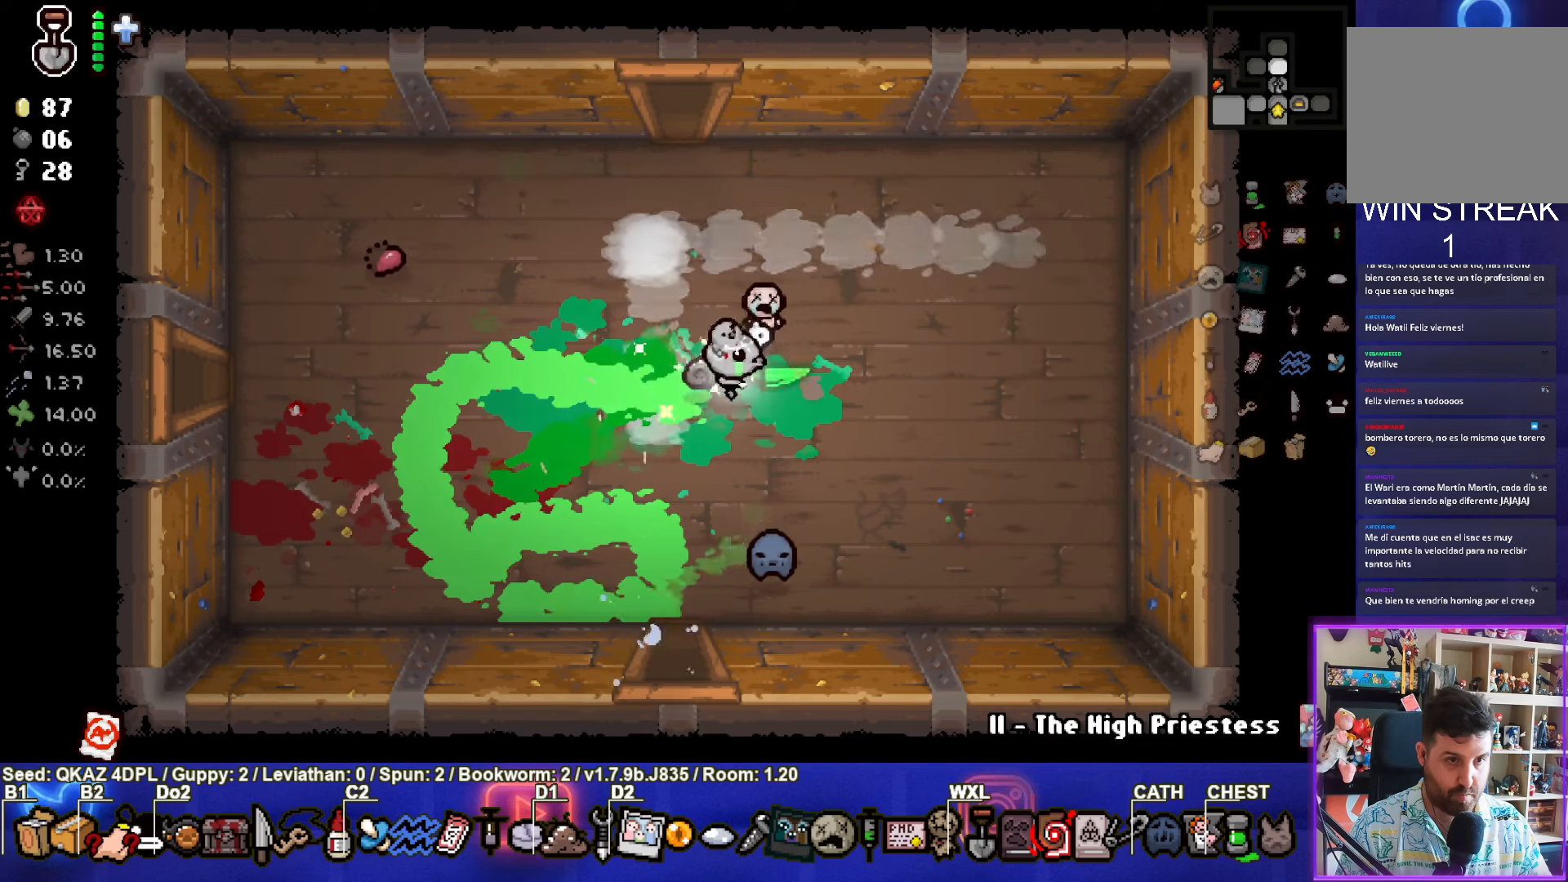
{"buttons": [], "left_stick": "up", "events": []}
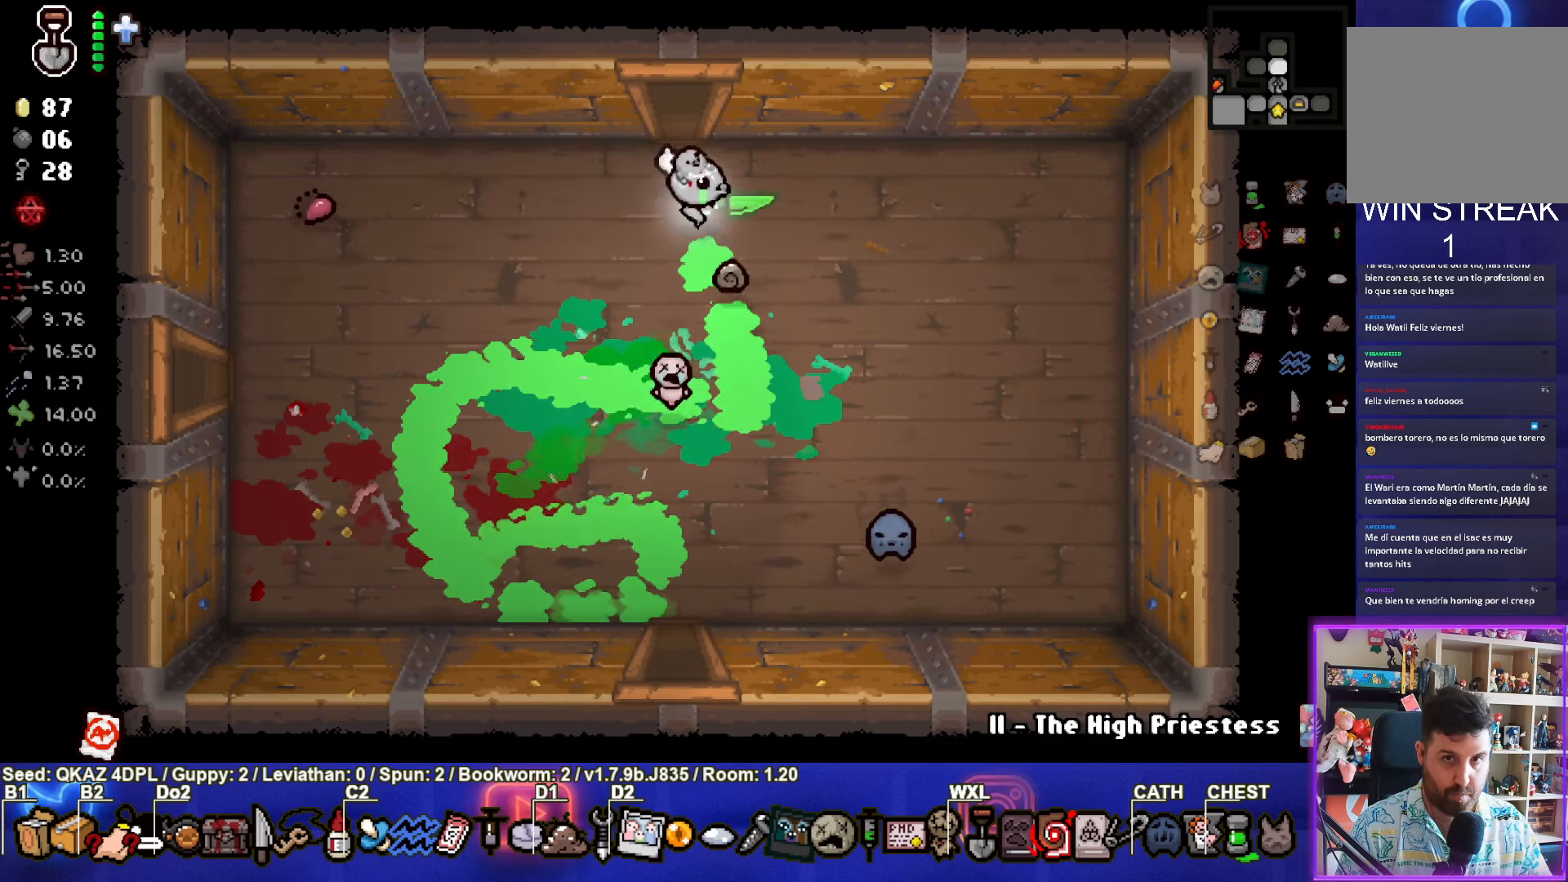
{"buttons": [], "left_stick": "center", "events": [[367, "left_stick", "center"]]}
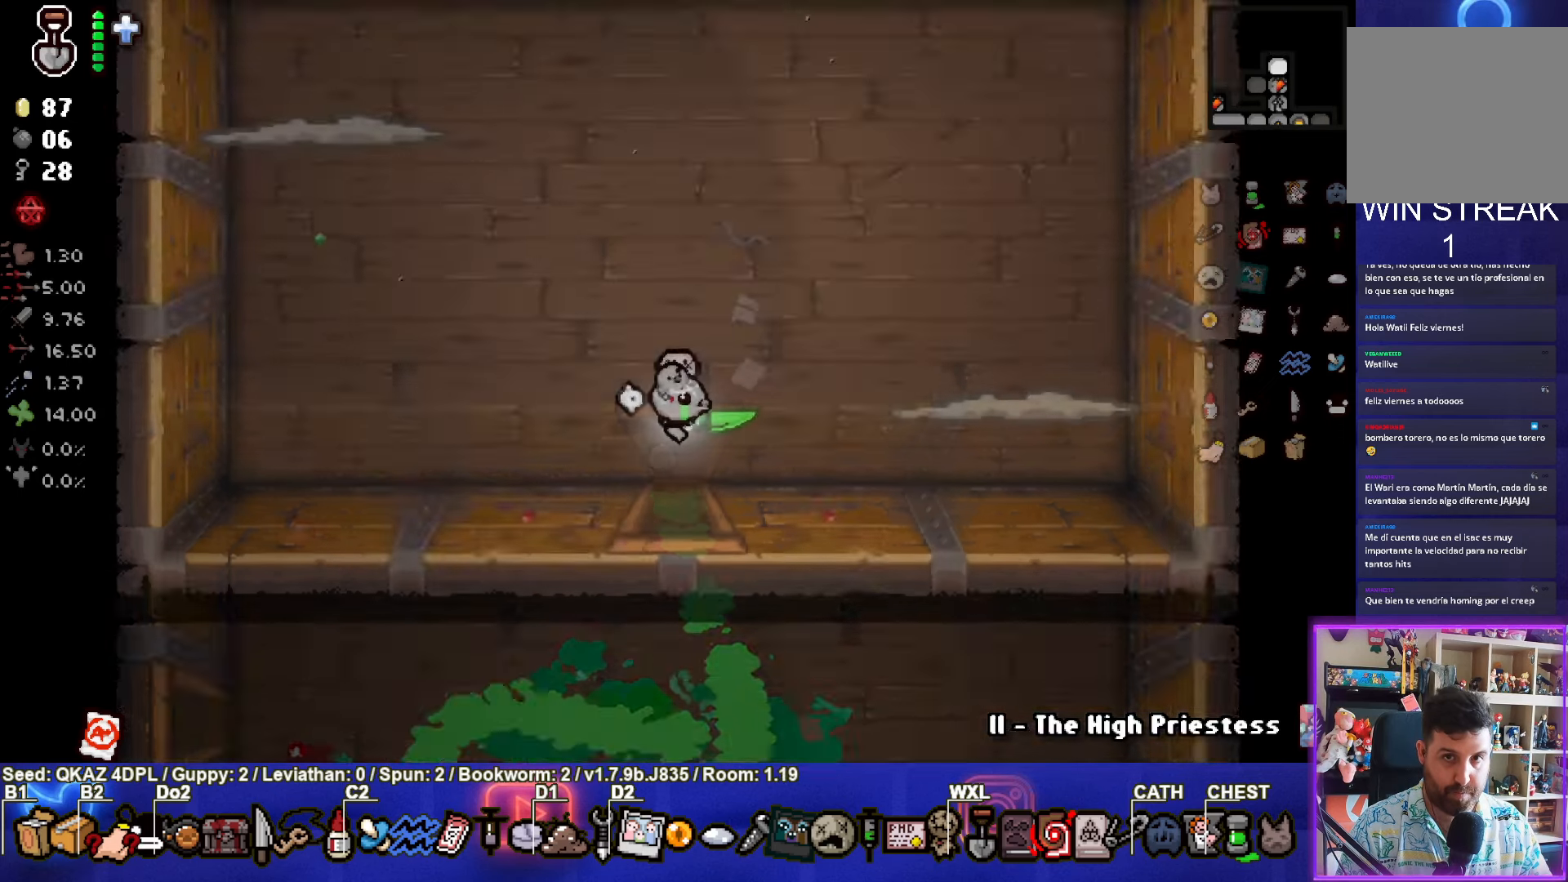
{"buttons": ["CIRCLE"], "left_stick": "up-right", "events": [[333, "left_stick", "up"], [383, "left_stick", "up-right"], [500, "CIRCLE", "down"]]}
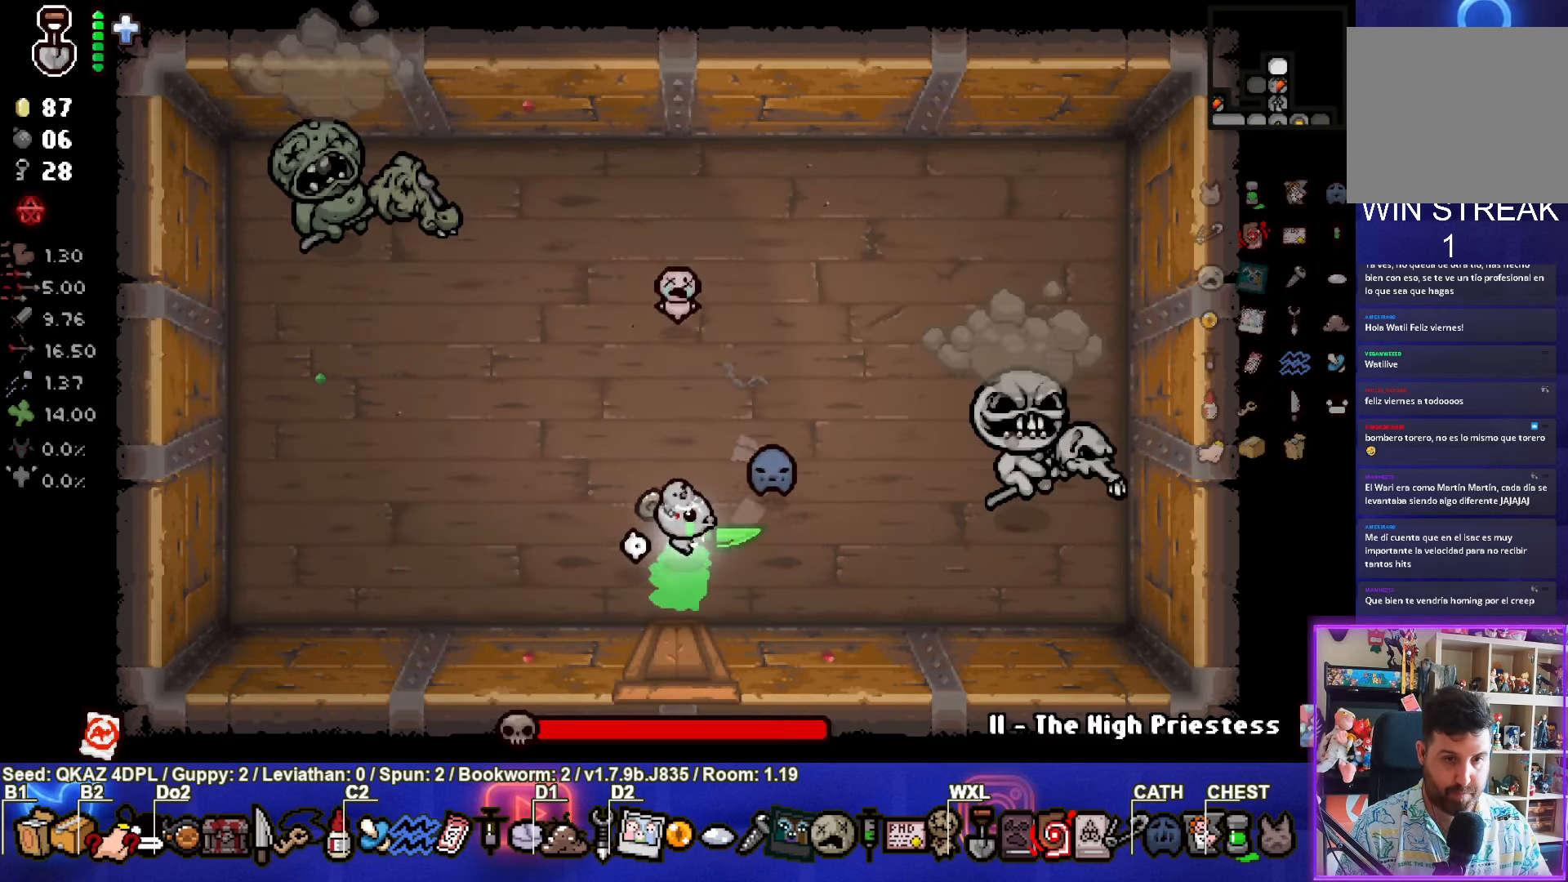
{"buttons": [], "left_stick": "center", "events": [[250, "CIRCLE", "up"], [283, "left_stick", "center"], [333, "left_stick", "left"], [500, "left_stick", "center"]]}
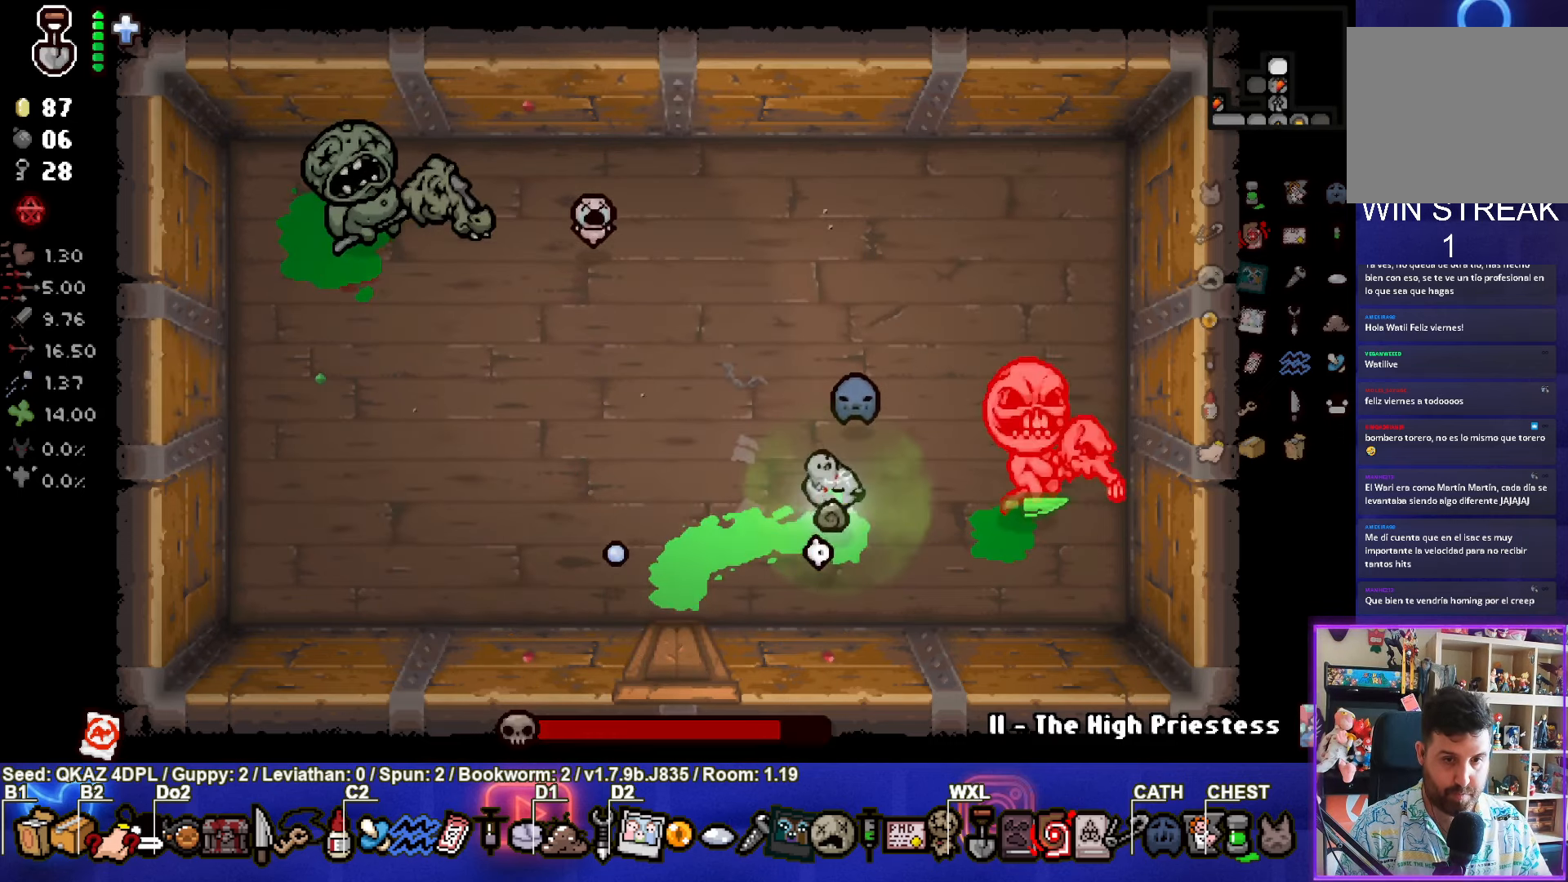
{"buttons": ["CIRCLE"], "left_stick": "right", "events": [[350, "CIRCLE", "down"], [417, "left_stick", "right"]]}
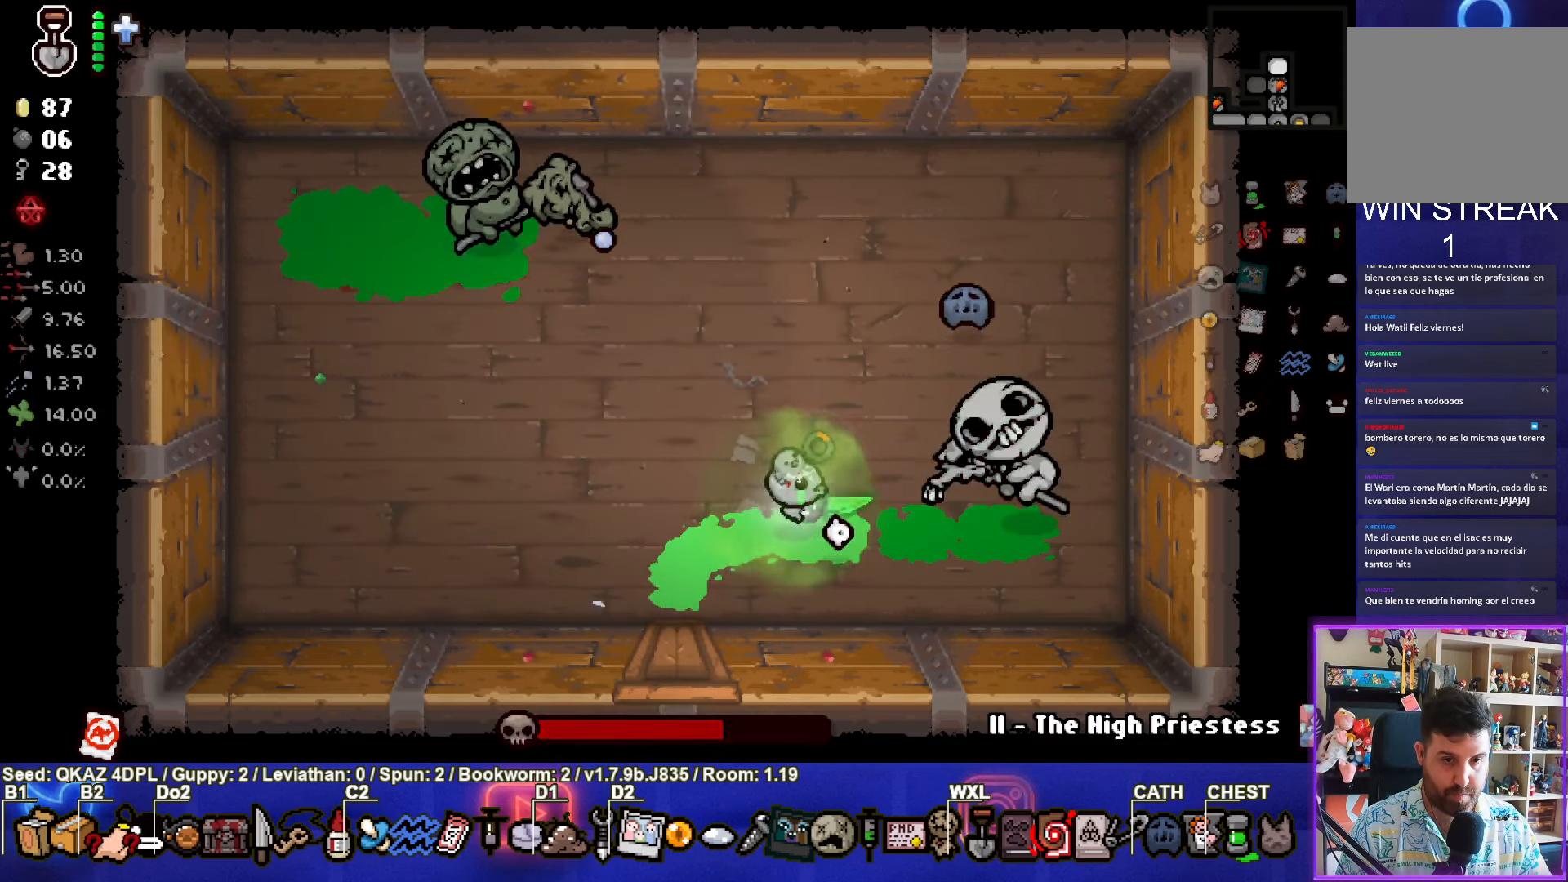
{"buttons": [], "left_stick": "left", "events": [[83, "left_stick", "left"], [133, "CIRCLE", "up"]]}
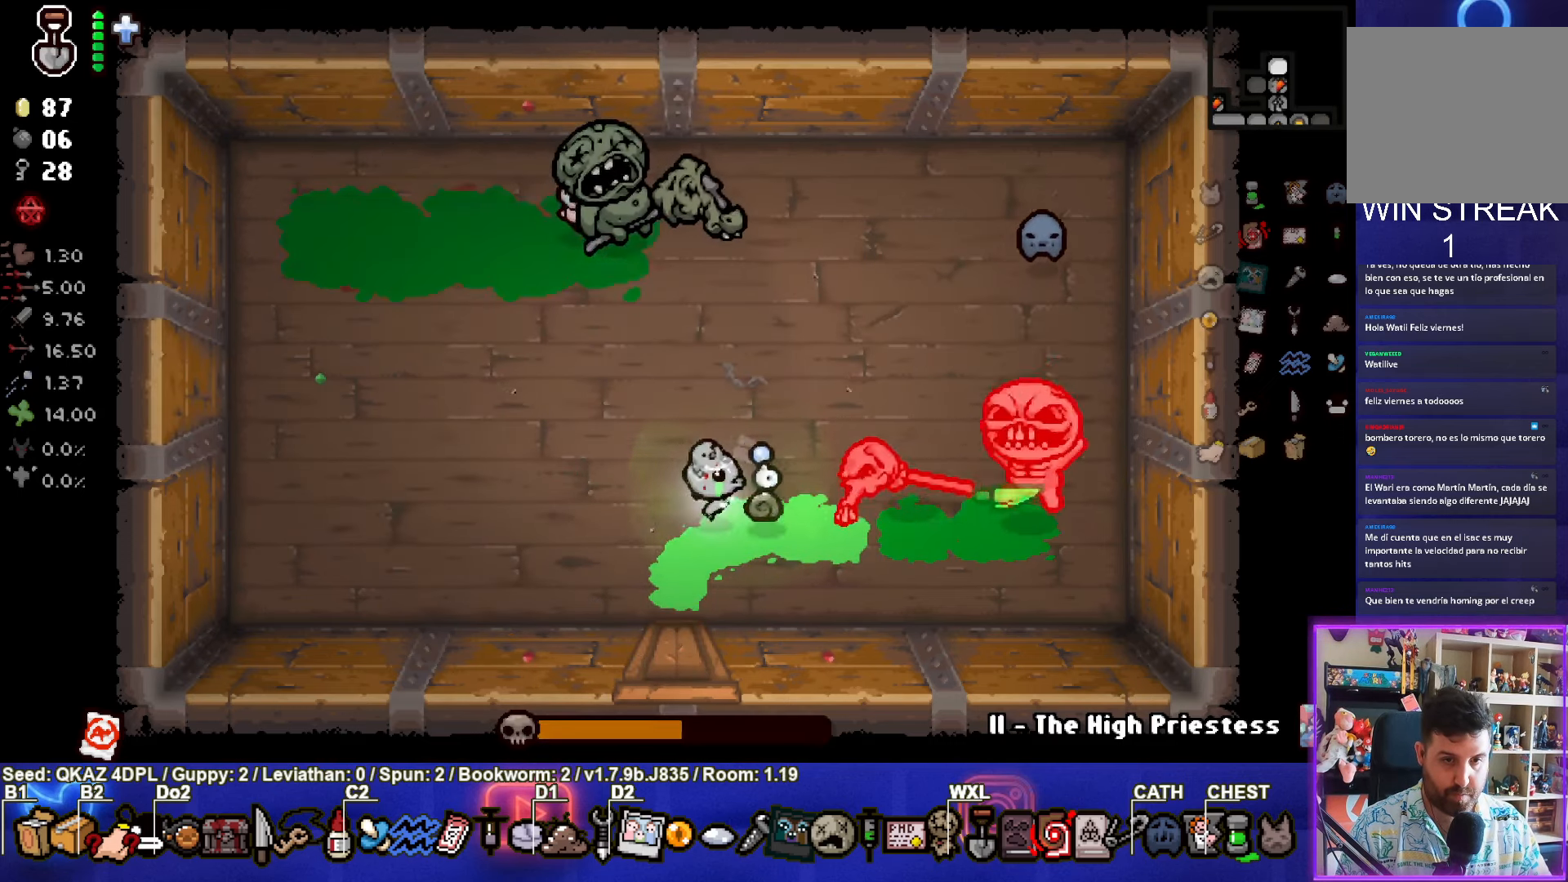
{"buttons": ["CIRCLE"], "left_stick": "up-left", "events": [[267, "CIRCLE", "down"], [300, "left_stick", "up-left"]]}
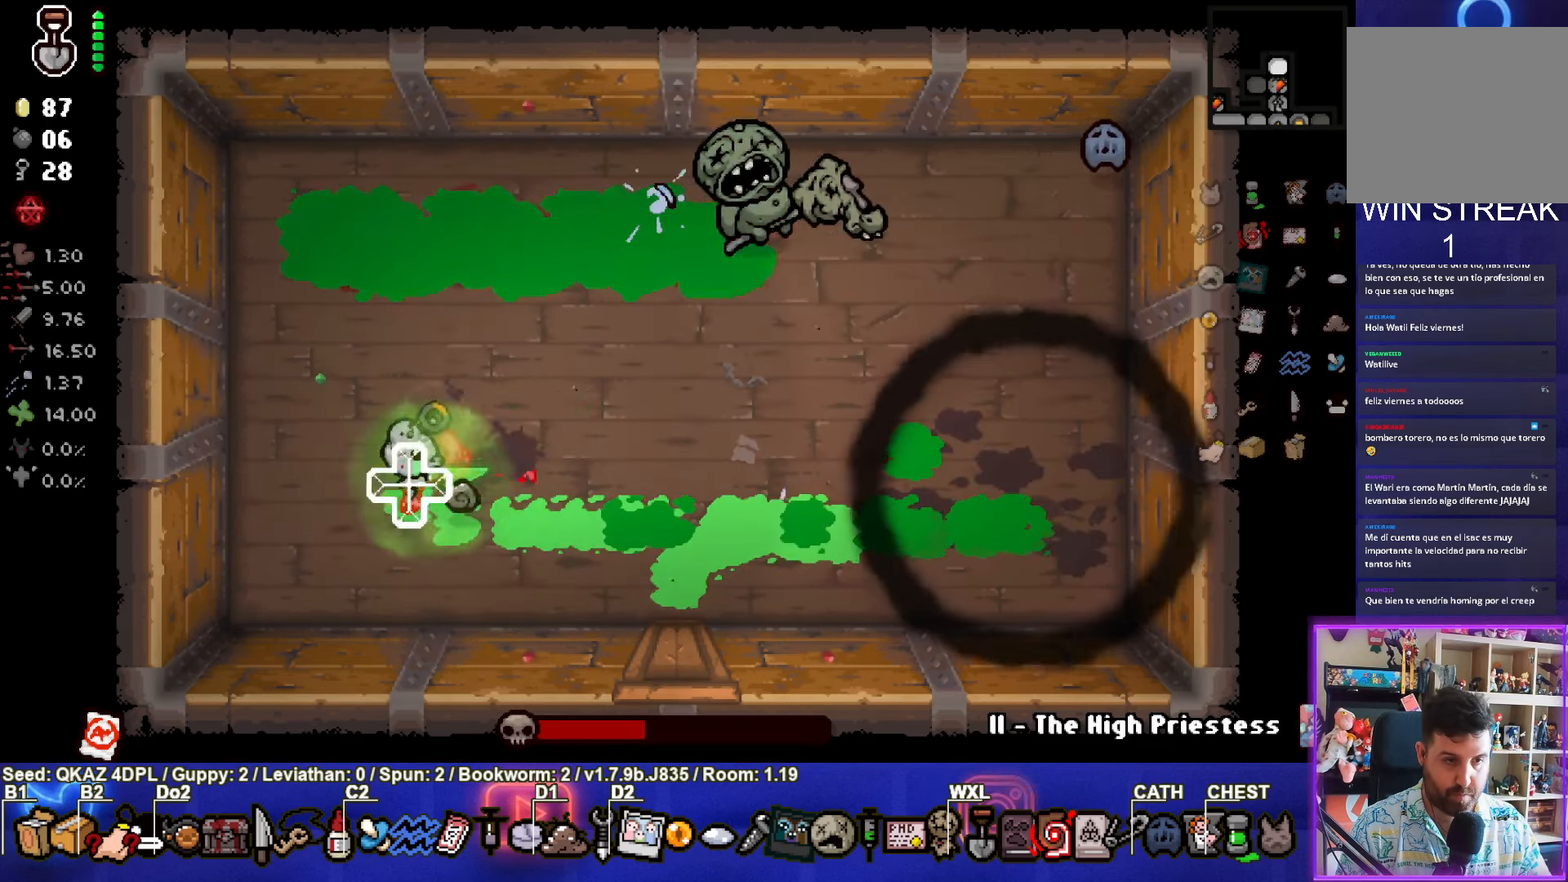
{"buttons": ["CIRCLE"], "left_stick": "right", "events": [[300, "left_stick", "right"]]}
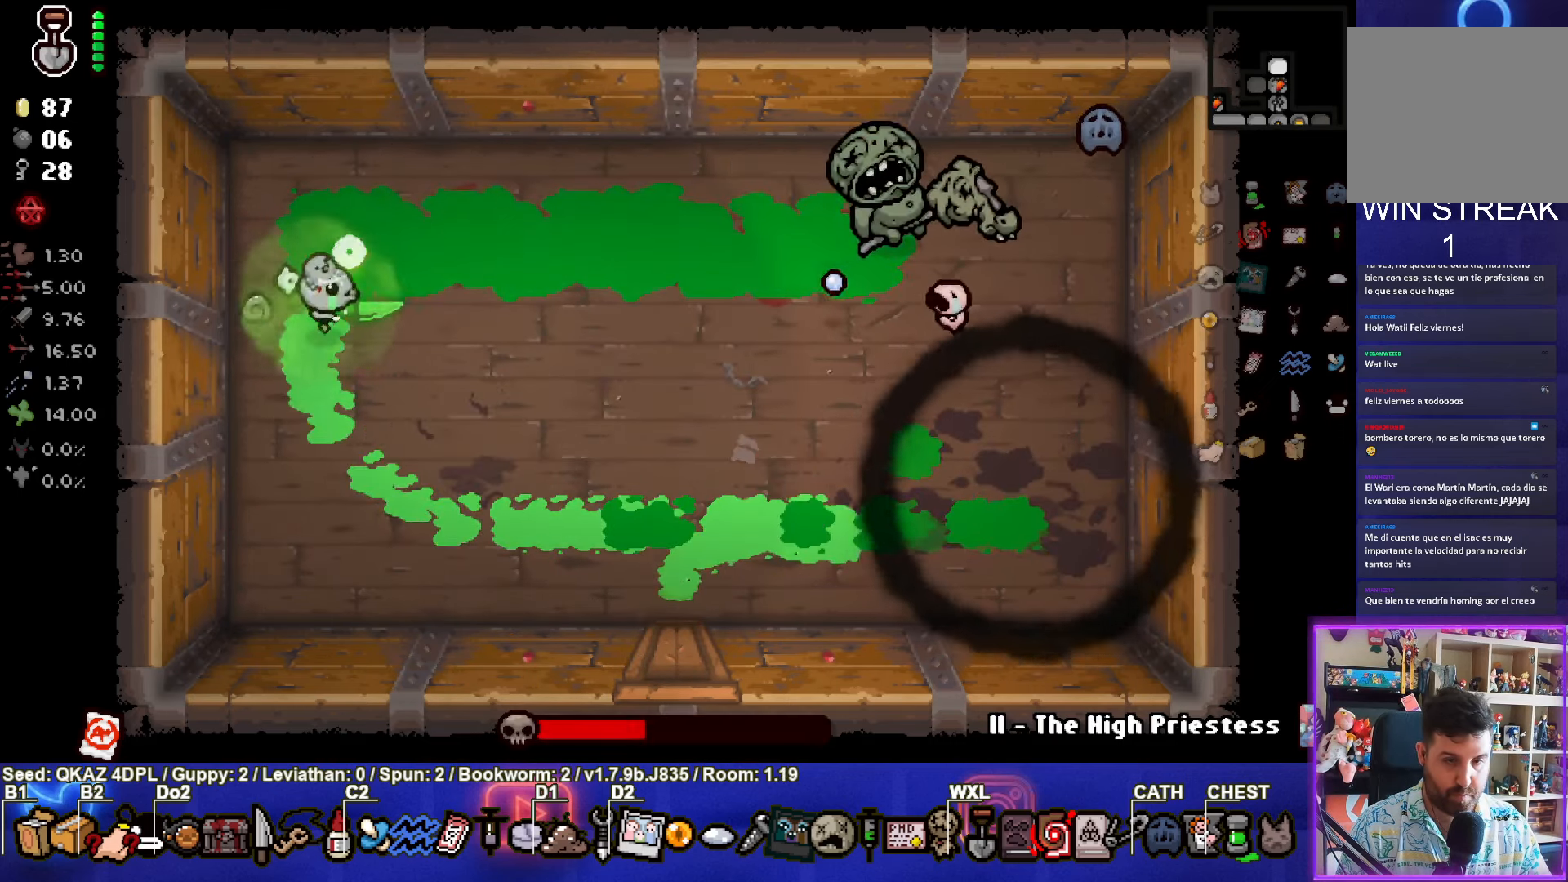
{"buttons": [], "left_stick": "right", "events": [[17, "left_stick", "up"], [67, "left_stick", "up-right"], [317, "left_stick", "right"], [384, "CIRCLE", "up"]]}
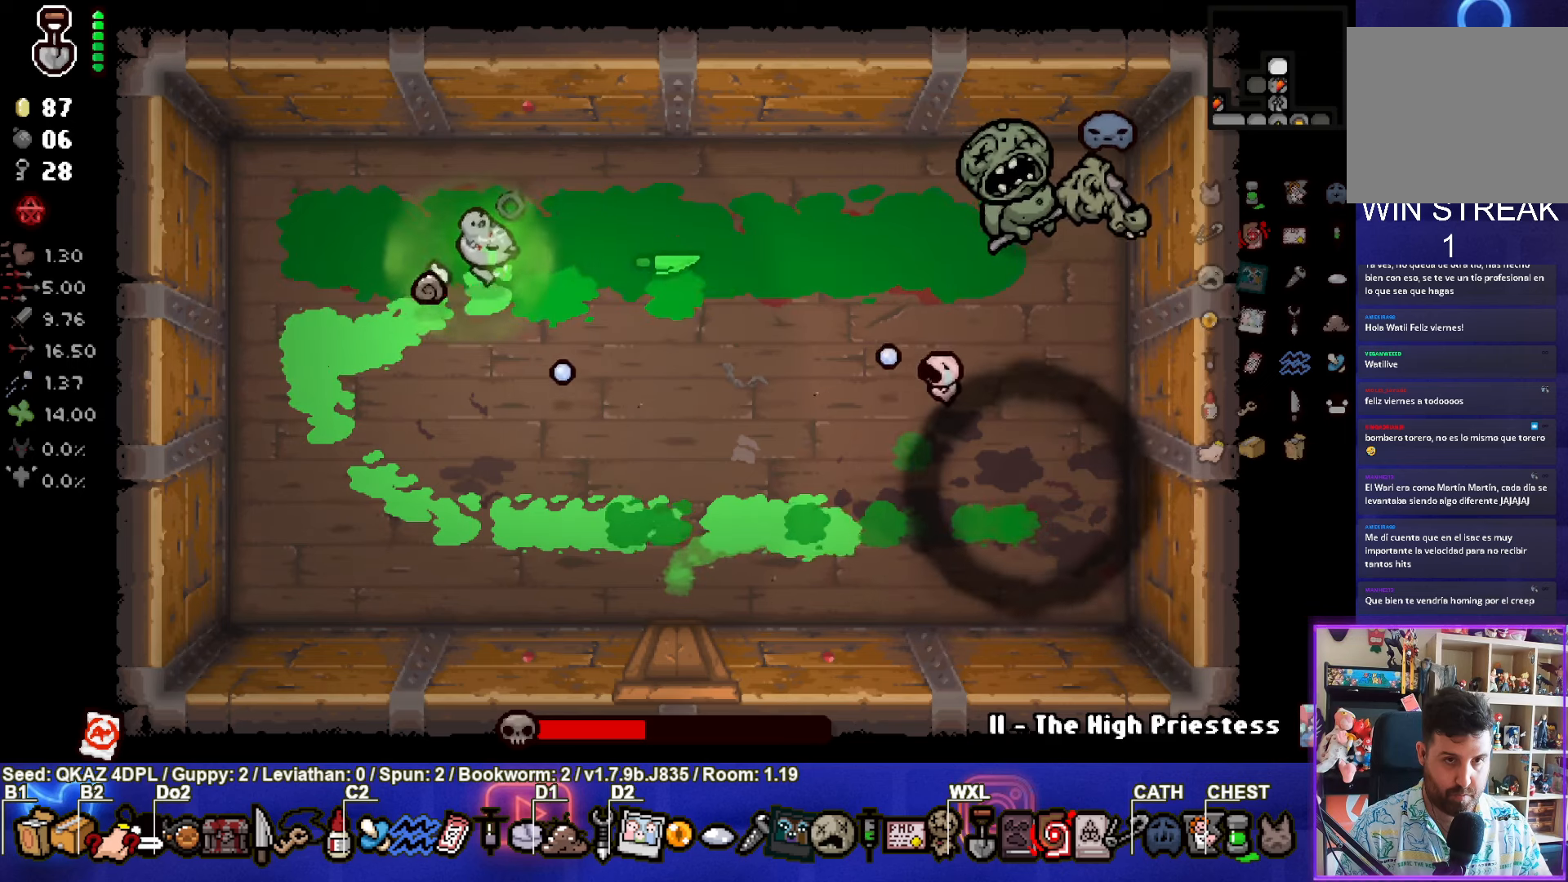
{"buttons": [], "left_stick": "center", "events": [[84, "left_stick", "center"], [334, "left_stick", "up-left"], [467, "left_stick", "center"]]}
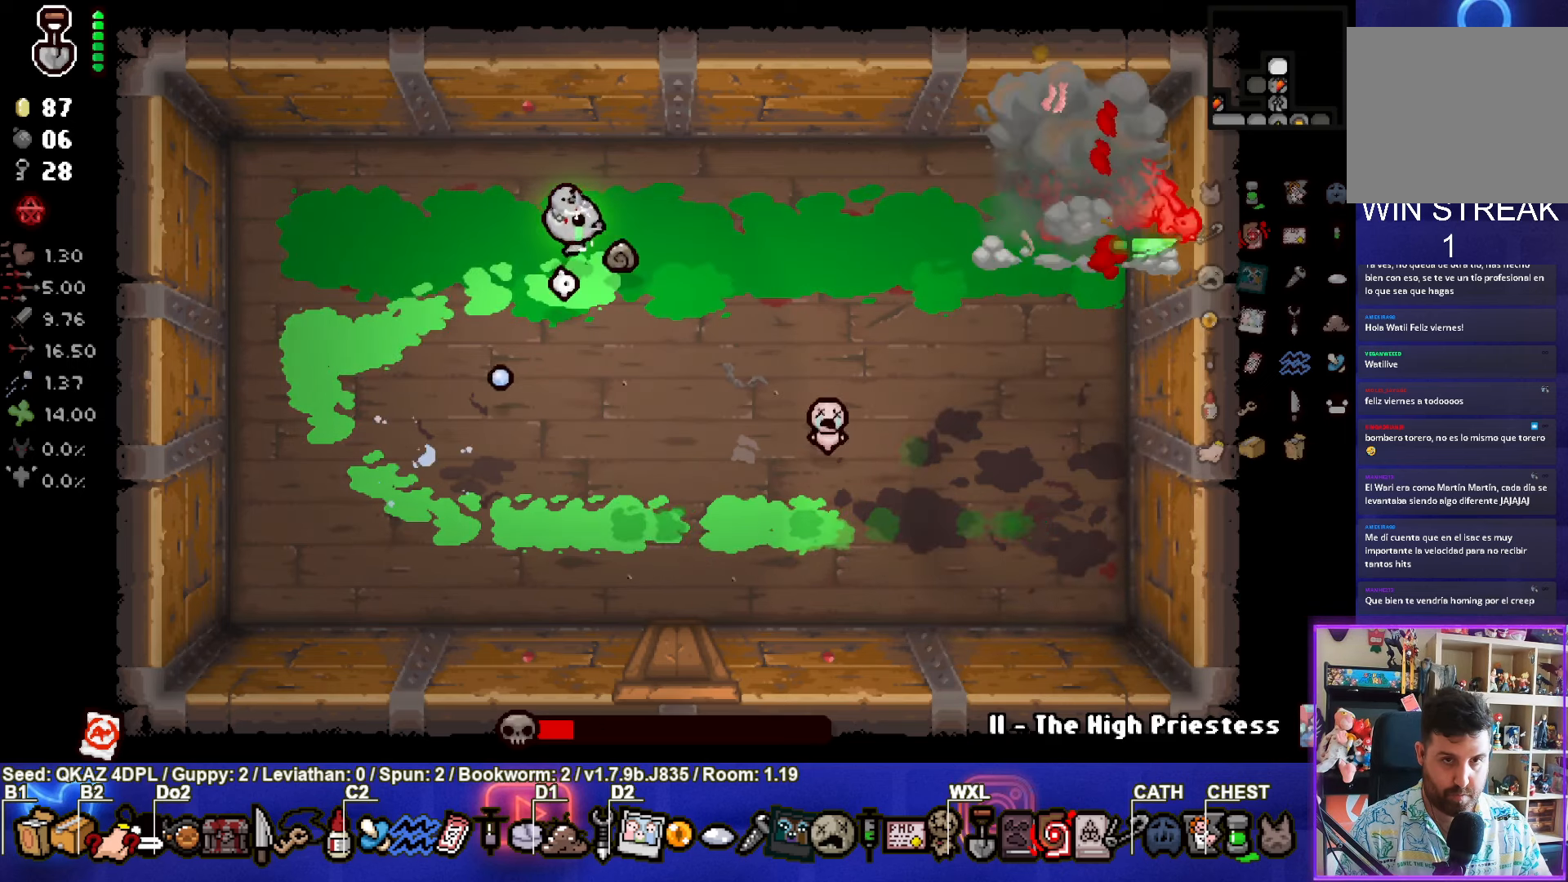
{"buttons": [], "left_stick": "center", "events": [[134, "left_stick", "down-left"], [434, "left_stick", "center"]]}
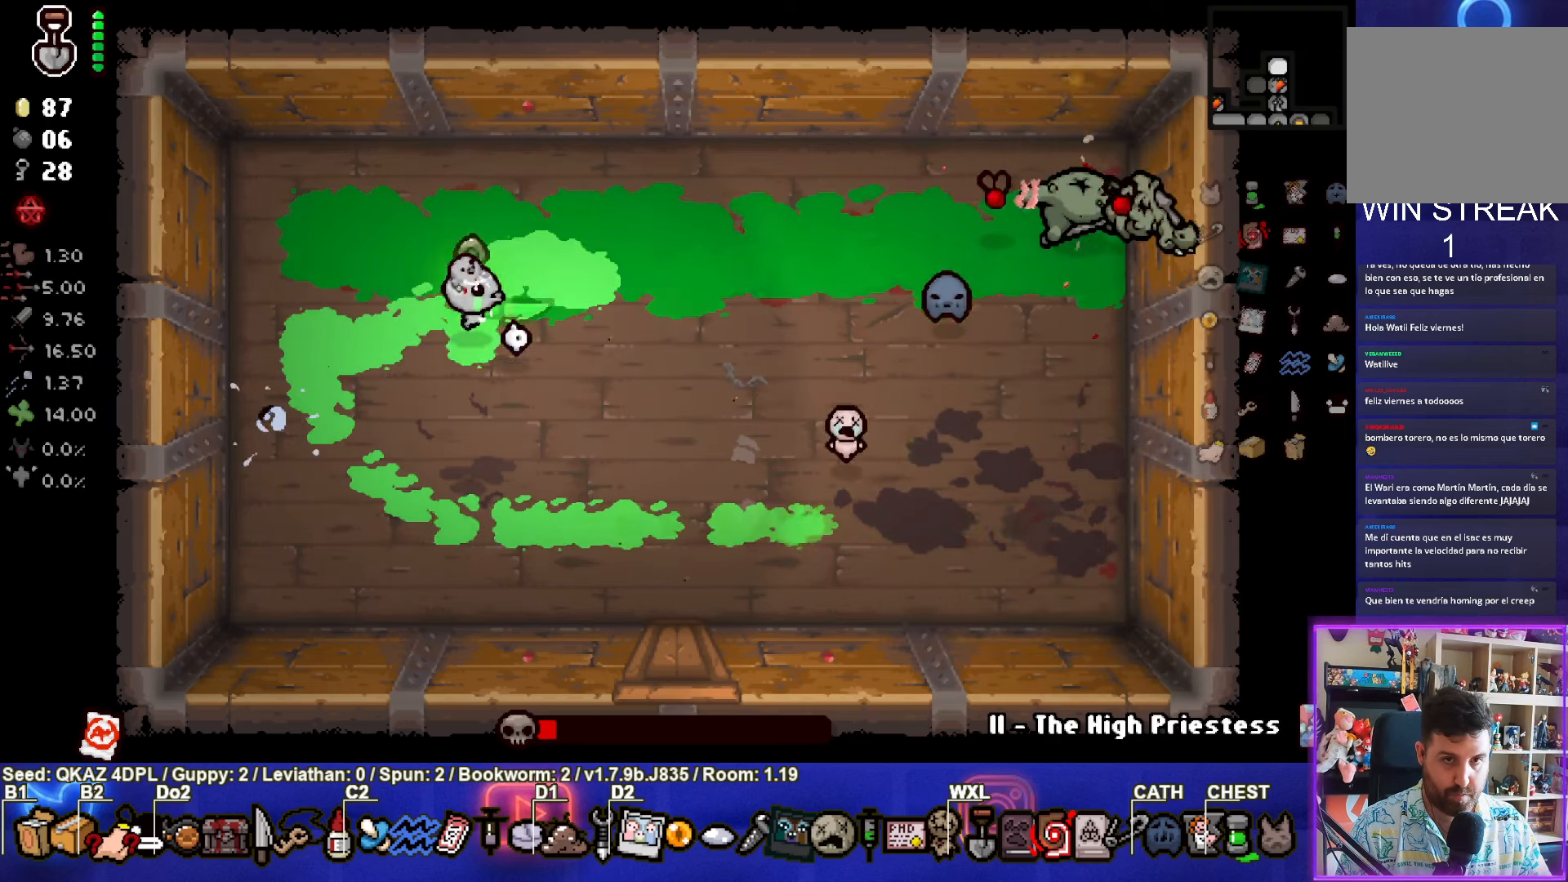
{"buttons": ["CIRCLE"], "left_stick": "up-right", "events": [[100, "CIRCLE", "down"], [367, "left_stick", "up-right"]]}